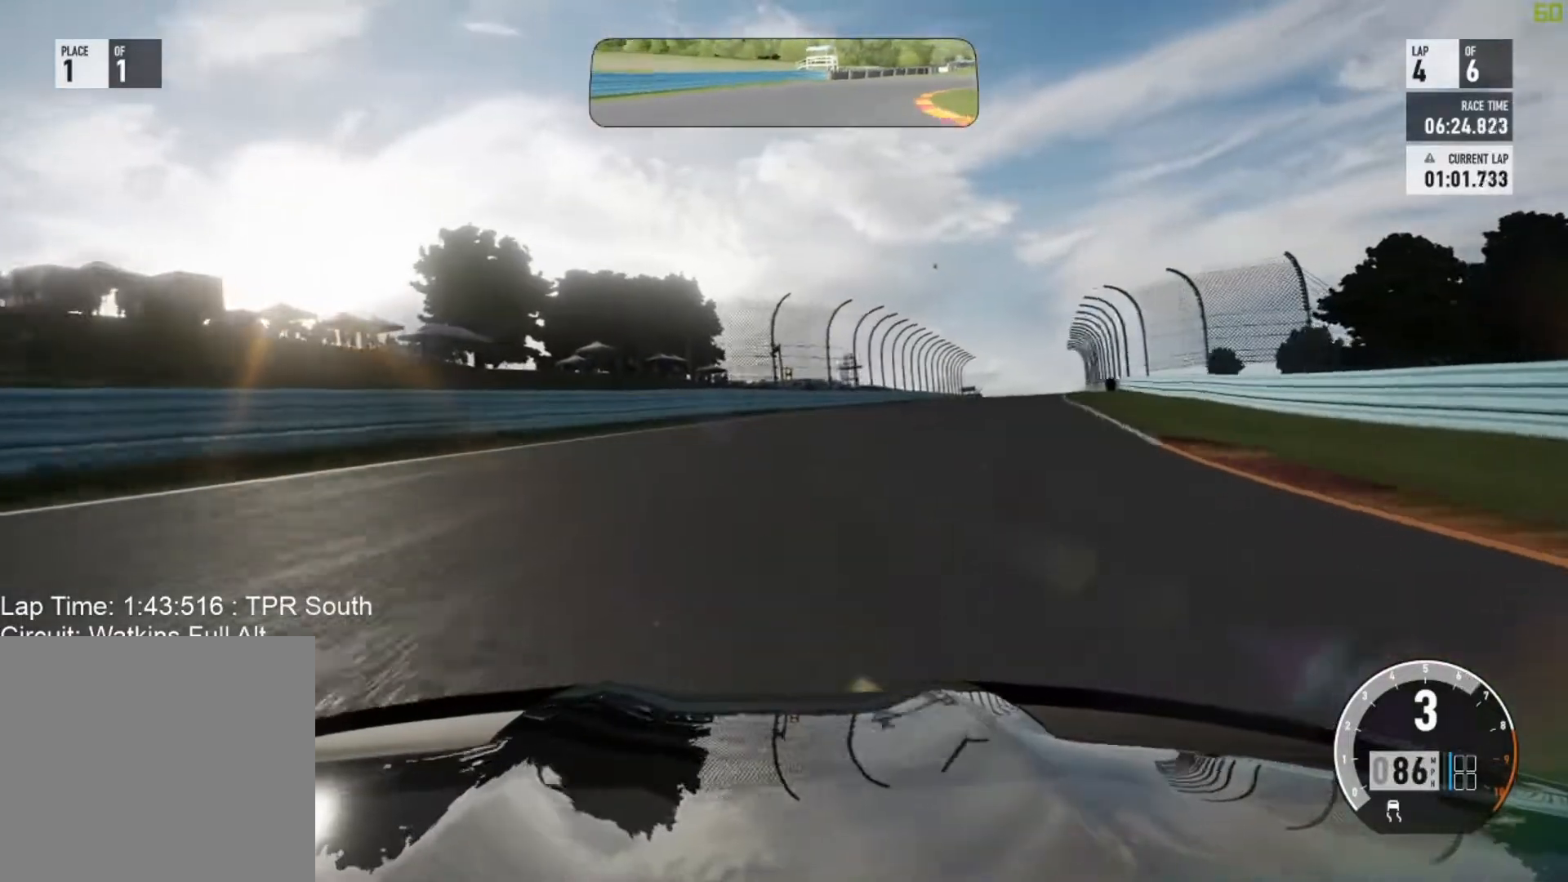
Gameplay with a controller (Xbox layout); each line is a JSON object with the inputs held at the frame after it (dt_ms = milliseconds from this image to that frame). "events" lists button and stick changes between this image and that frame as [ms after this image, input, new state], when the widget could be followed in between. Not read: right_stick.
{"dt_ms": 500, "buttons": ["R2"], "left_stick": "right", "events": [[183, "left_stick", "center"], [383, "left_stick", "right"]]}
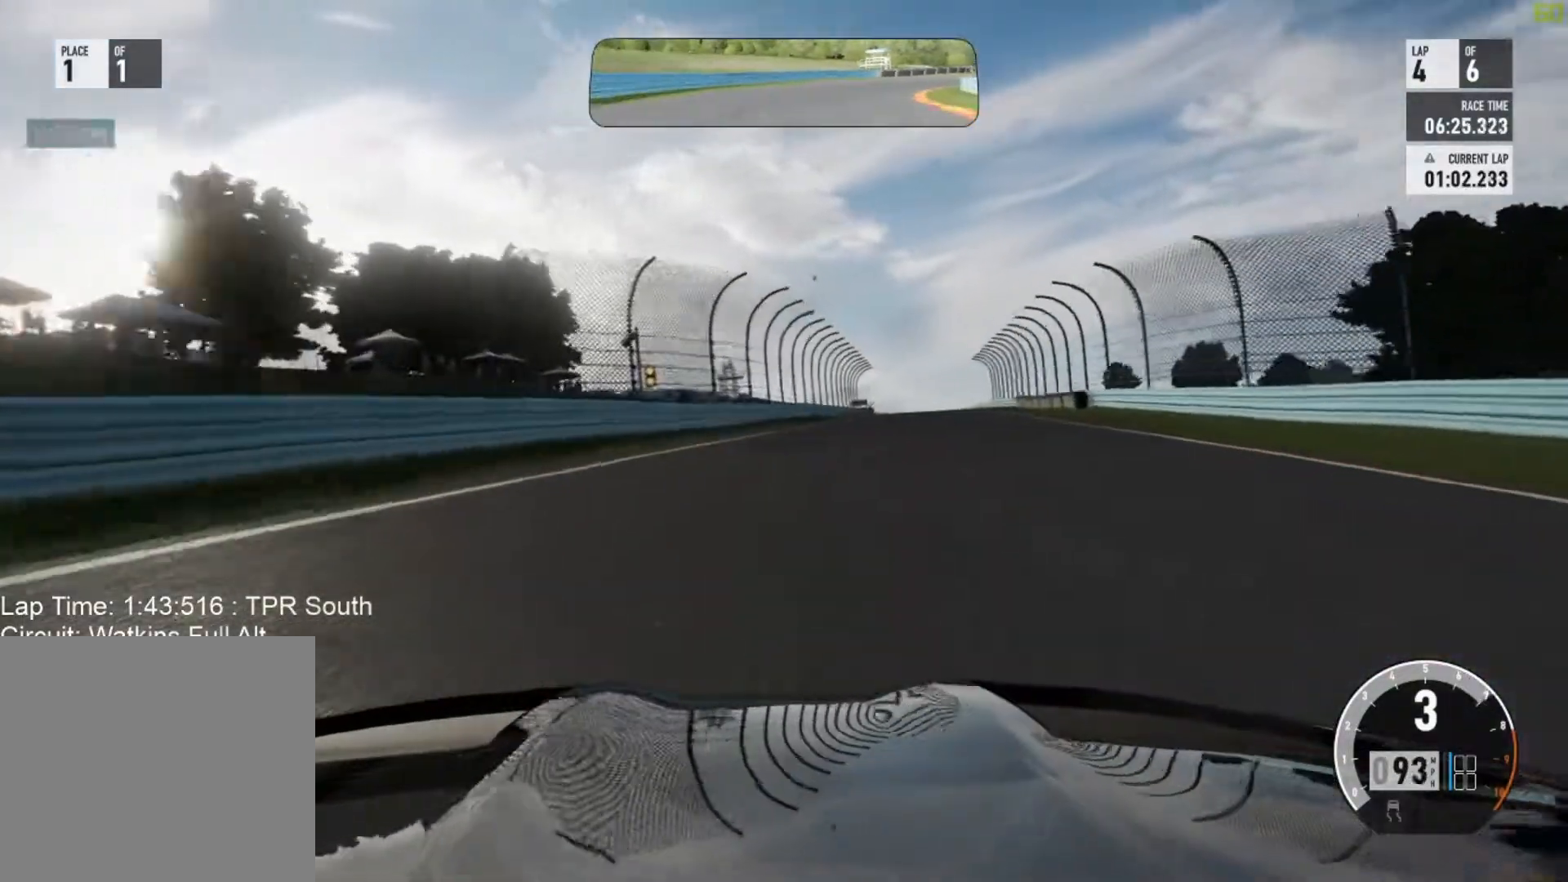
{"dt_ms": 500, "buttons": ["R2"], "left_stick": "right", "events": [[83, "left_stick", "center"], [200, "left_stick", "up-right"], [400, "left_stick", "center"], [500, "left_stick", "right"]]}
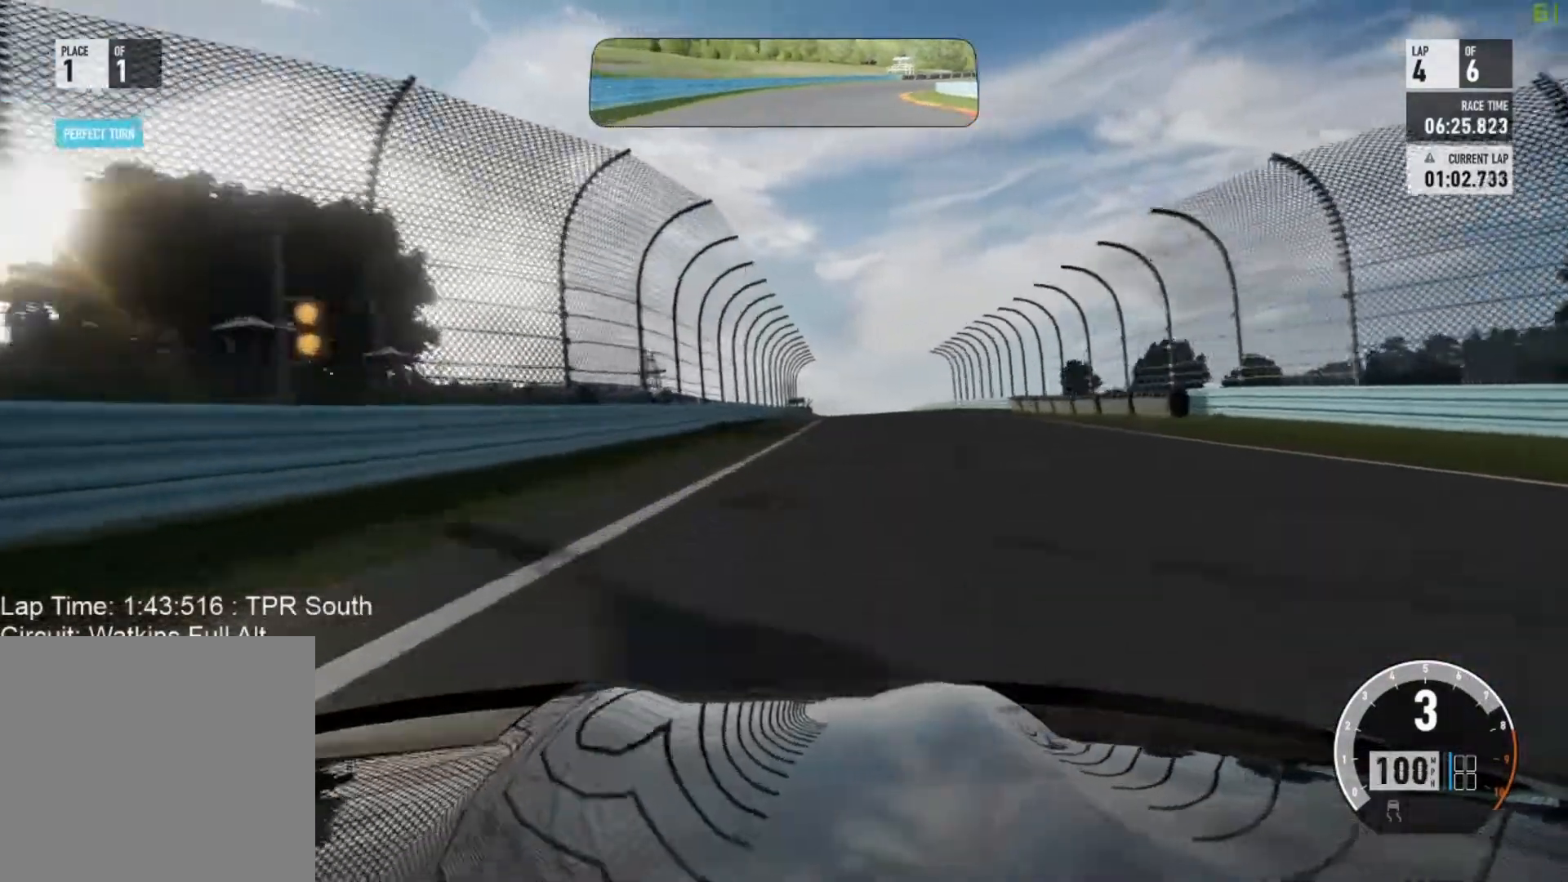
{"dt_ms": 500, "buttons": ["R2"], "left_stick": "up-left", "events": [[300, "left_stick", "center"], [450, "left_stick", "up-left"]]}
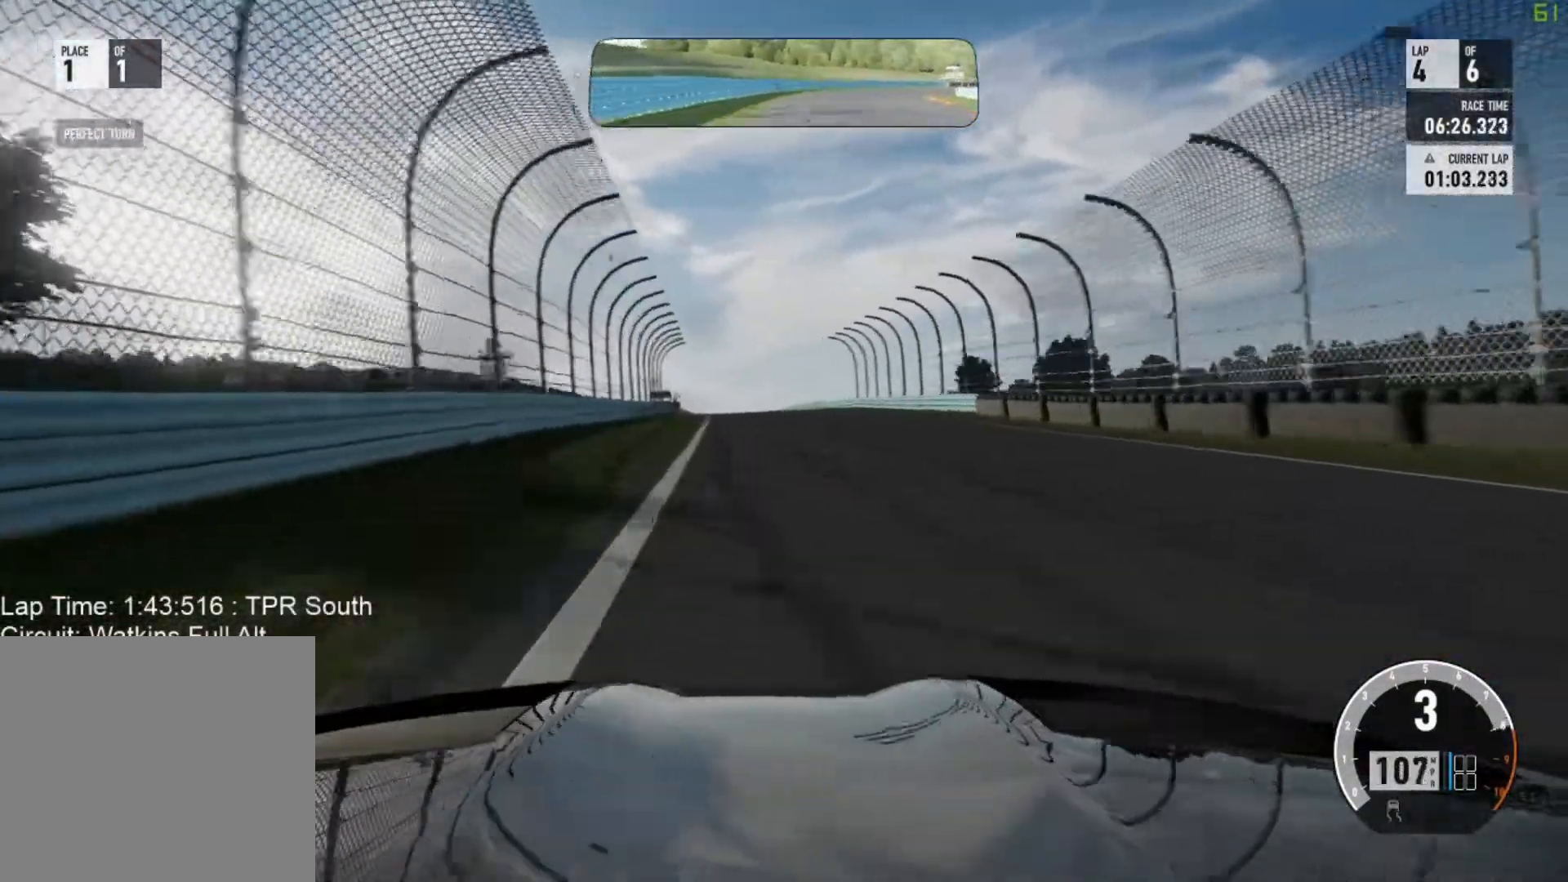
{"dt_ms": 500, "buttons": ["R2"], "left_stick": "center", "events": [[50, "left_stick", "center"]]}
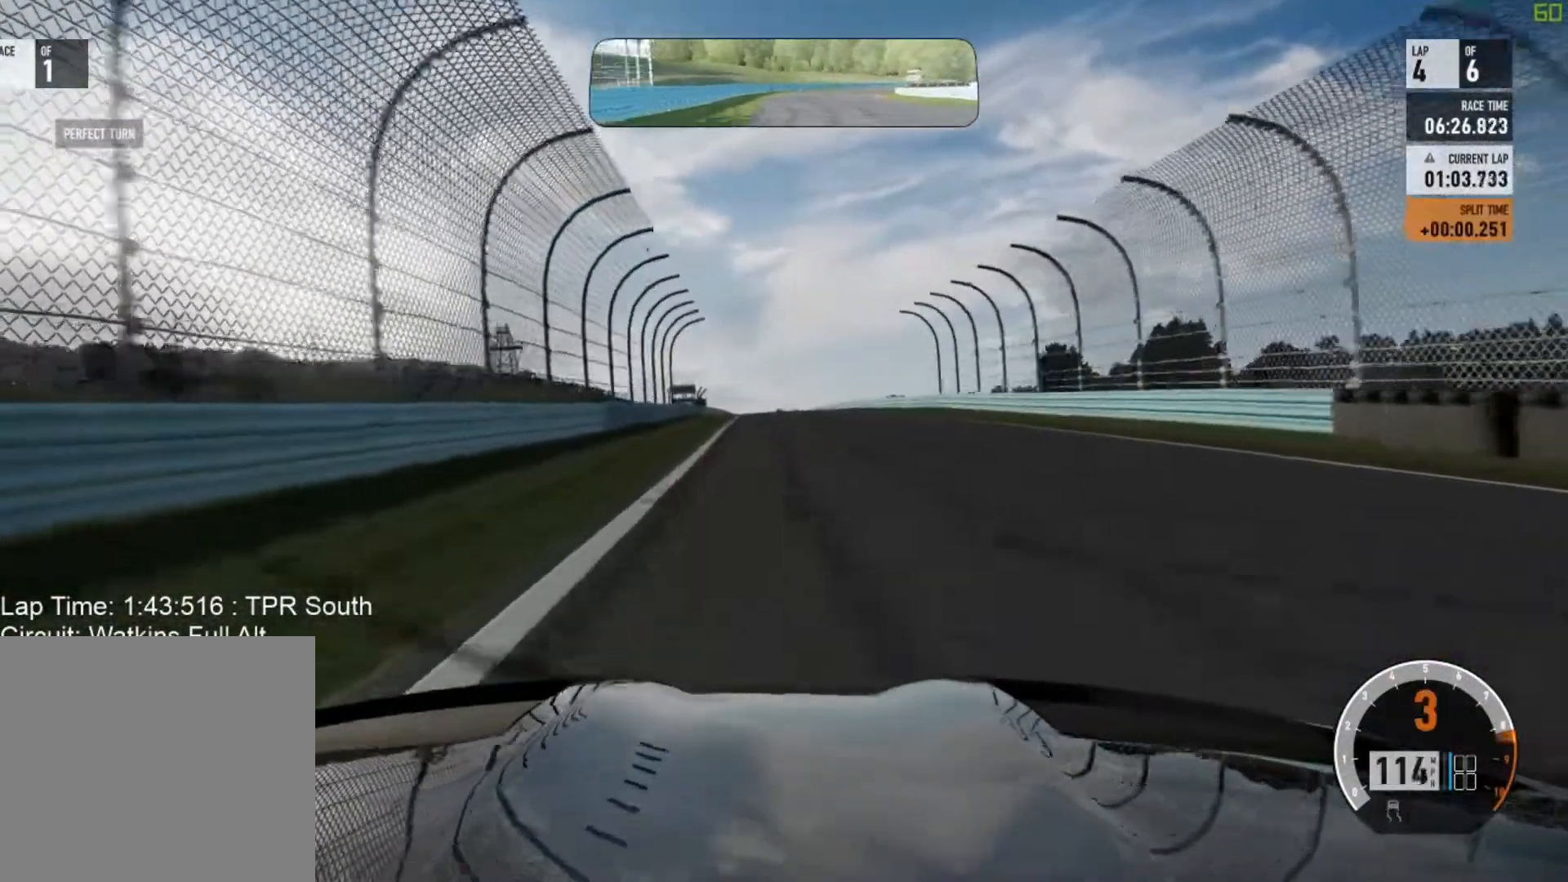
{"dt_ms": 500, "buttons": ["B", "R2"], "left_stick": "center", "events": [[50, "left_stick", "up-left"], [183, "left_stick", "center"], [317, "A", "down"], [350, "left_stick", "up-left"], [367, "B", "down"], [417, "A", "up"], [483, "left_stick", "center"]]}
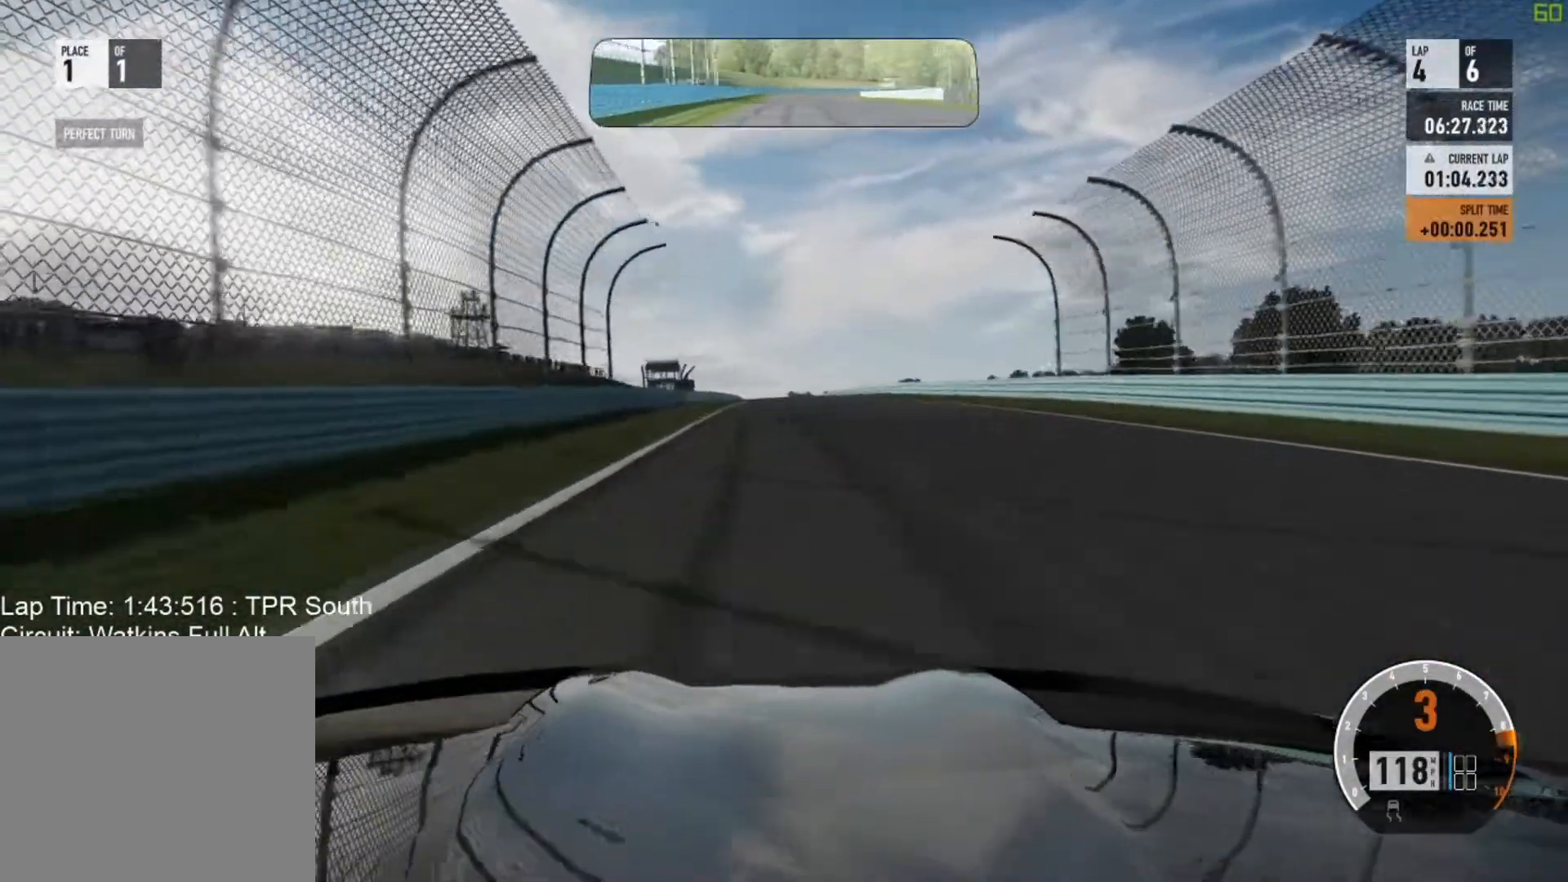
{"dt_ms": 500, "buttons": ["R2"], "left_stick": "center", "events": [[33, "B", "up"], [217, "left_stick", "up-left"], [350, "left_stick", "center"]]}
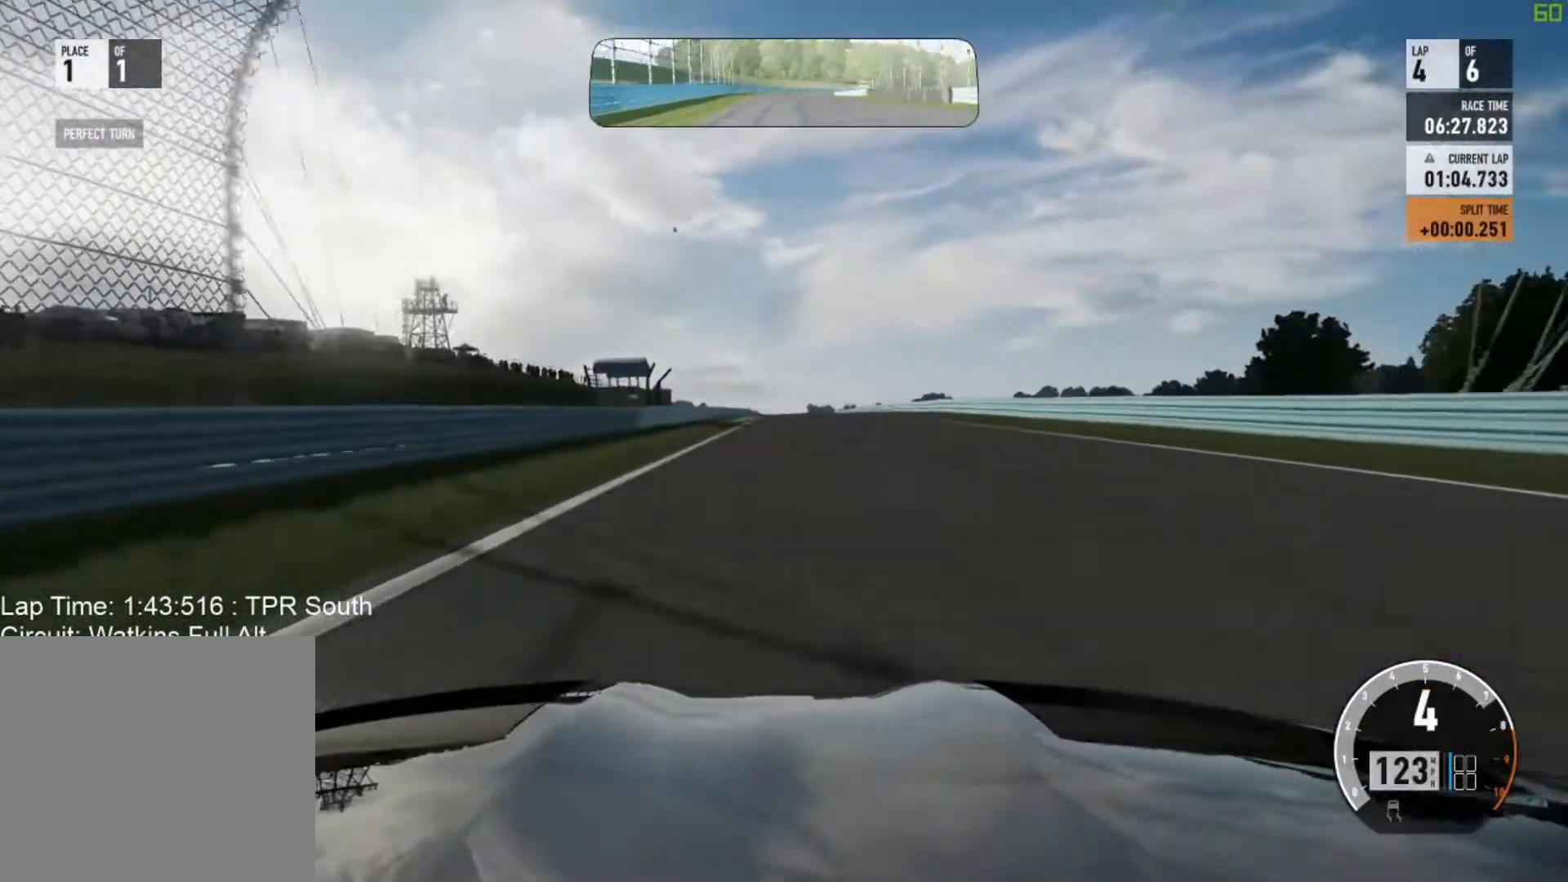
{"dt_ms": 500, "buttons": ["R2"], "left_stick": "center", "events": []}
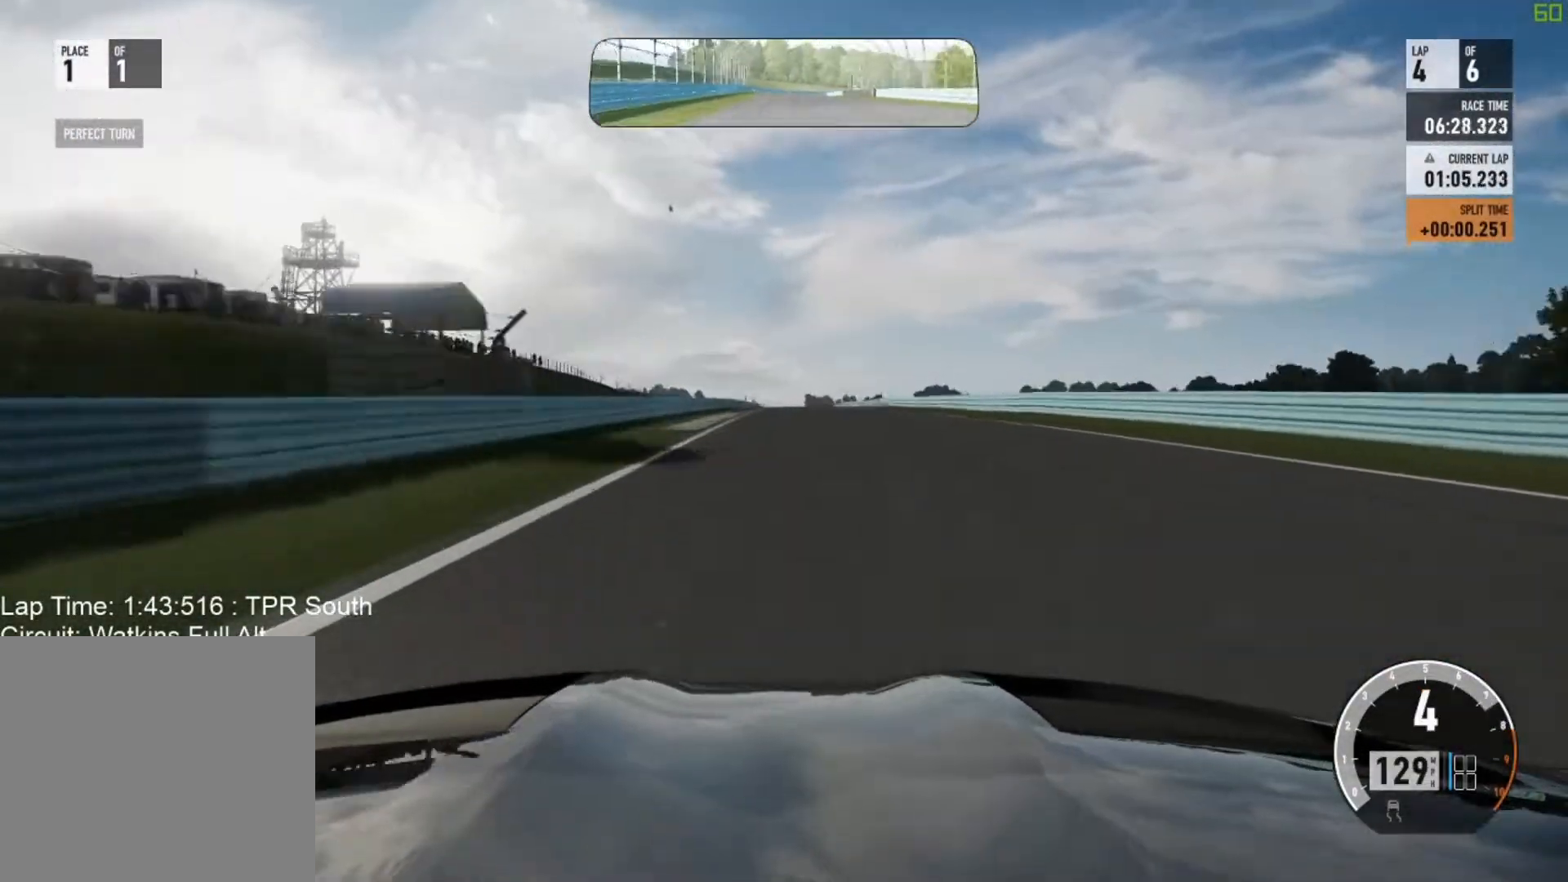
{"dt_ms": 500, "buttons": ["R2"], "left_stick": "center", "events": []}
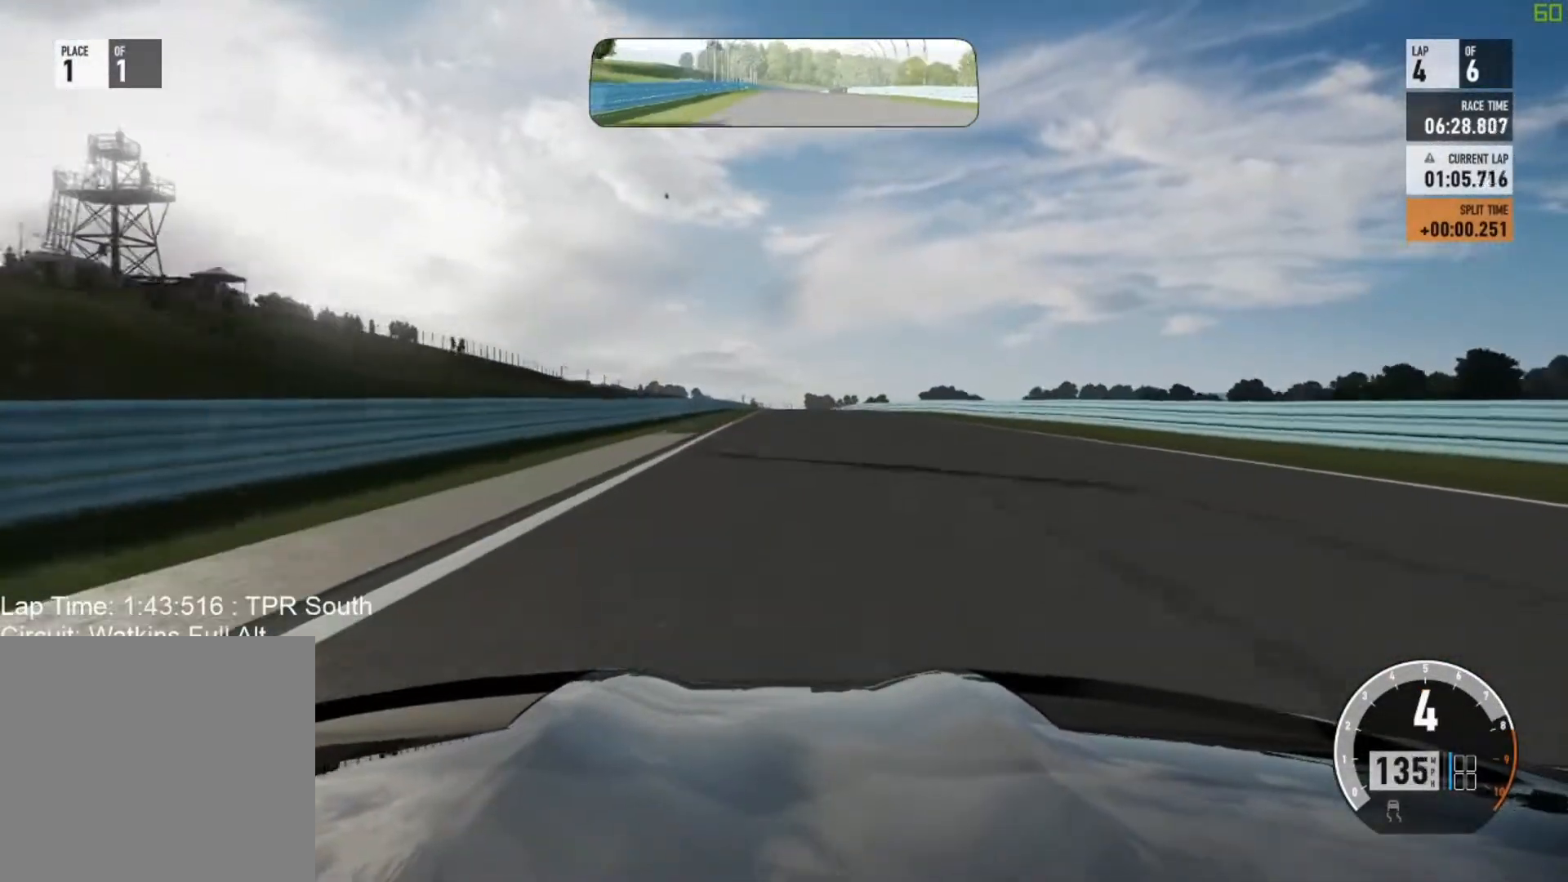
{"dt_ms": 500, "buttons": ["R2"], "left_stick": "center", "events": []}
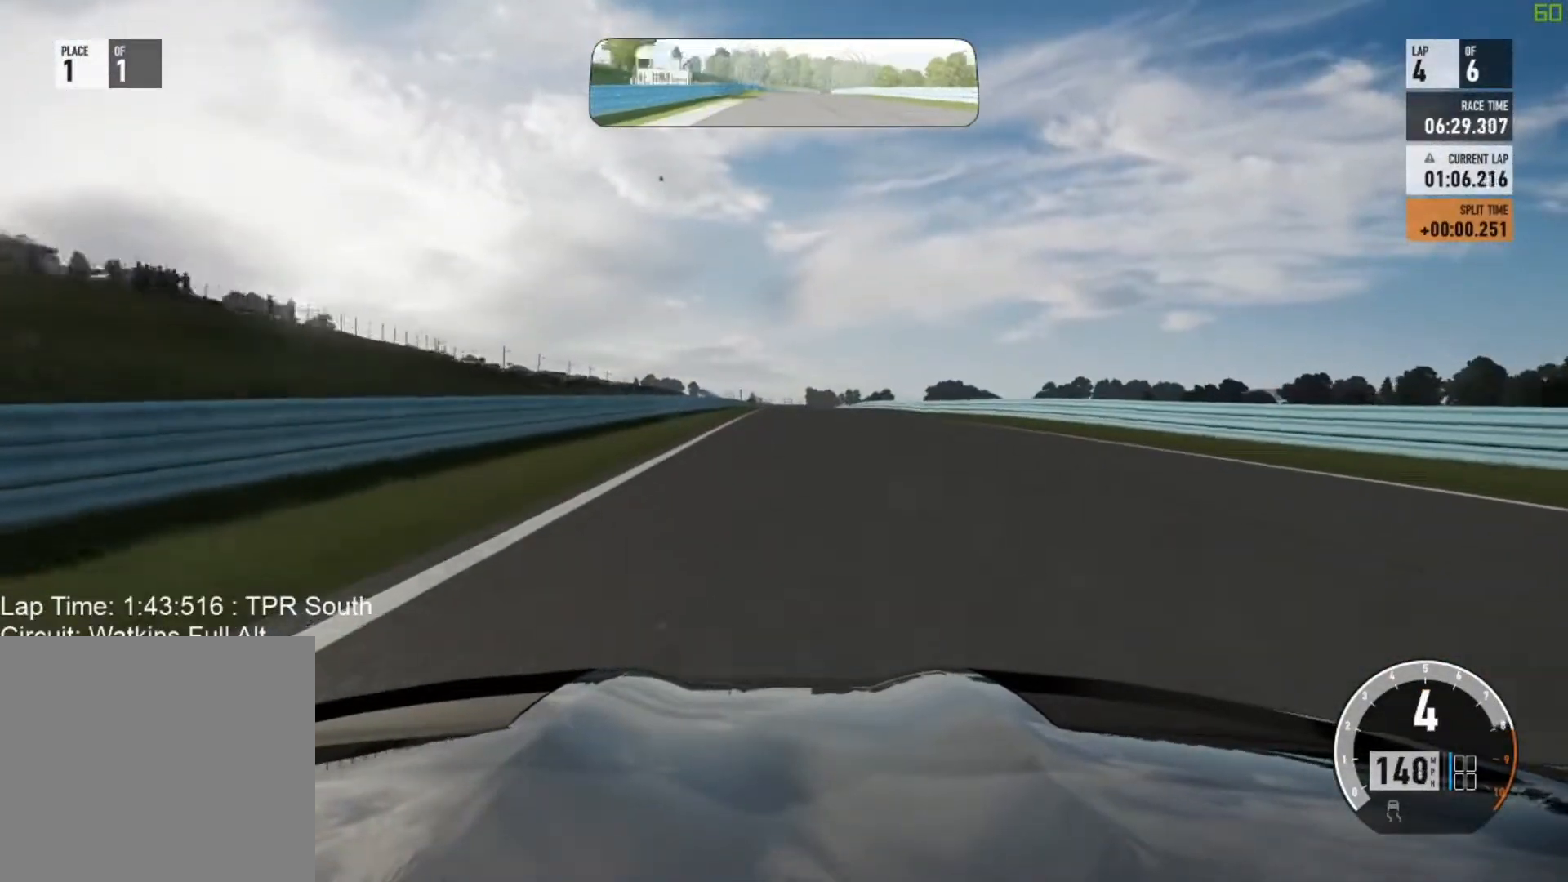
{"dt_ms": 500, "buttons": ["R2"], "left_stick": "center", "events": []}
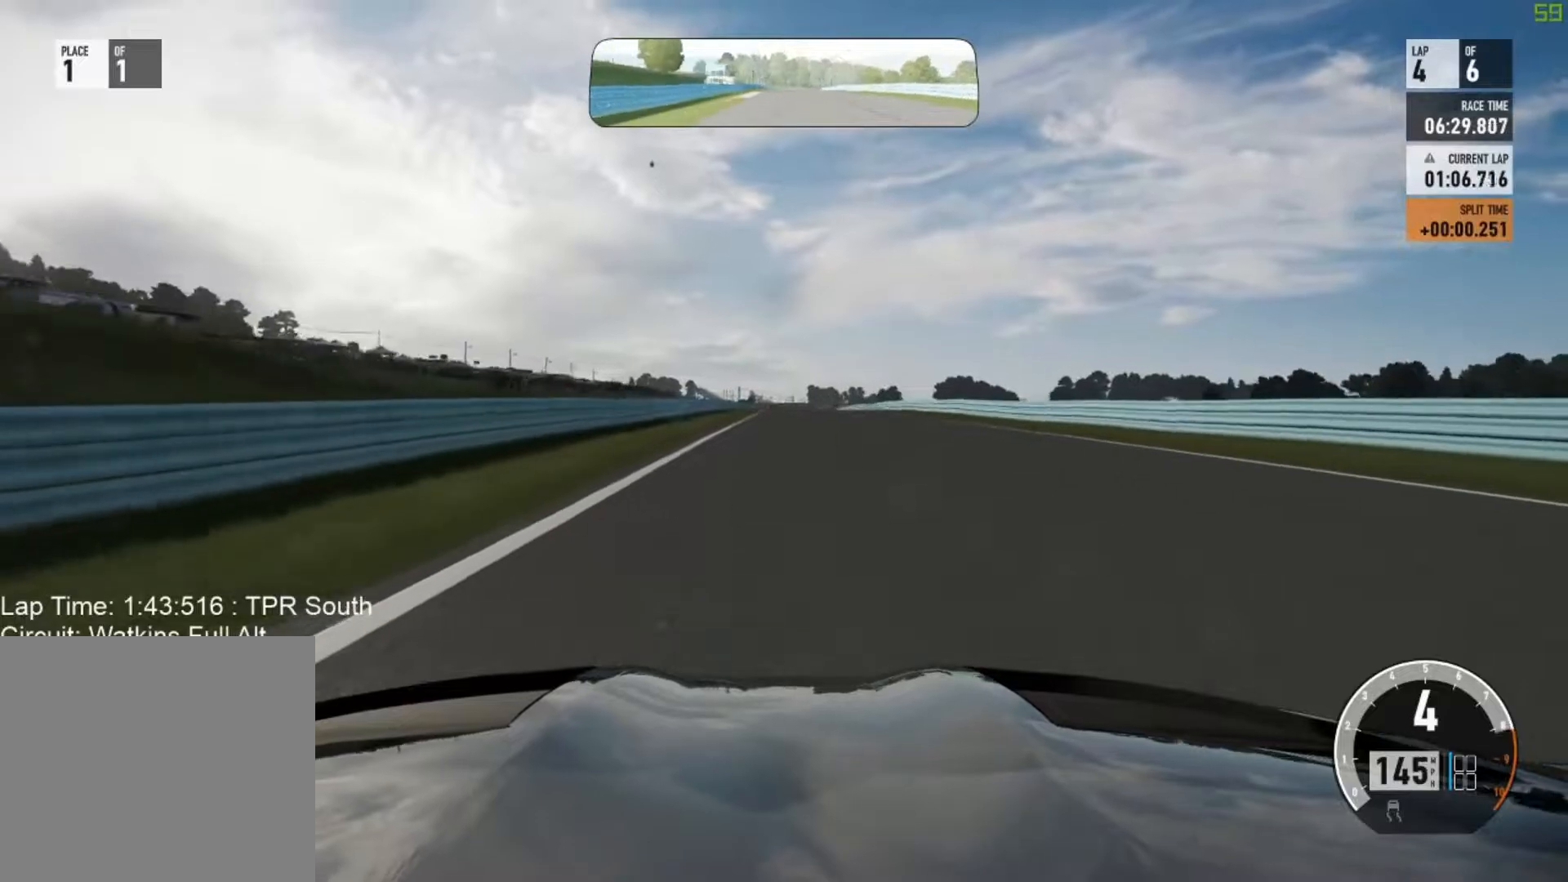
{"dt_ms": 500, "buttons": ["A", "B", "R2"], "left_stick": "center", "events": [[467, "A", "down"], [500, "B", "down"]]}
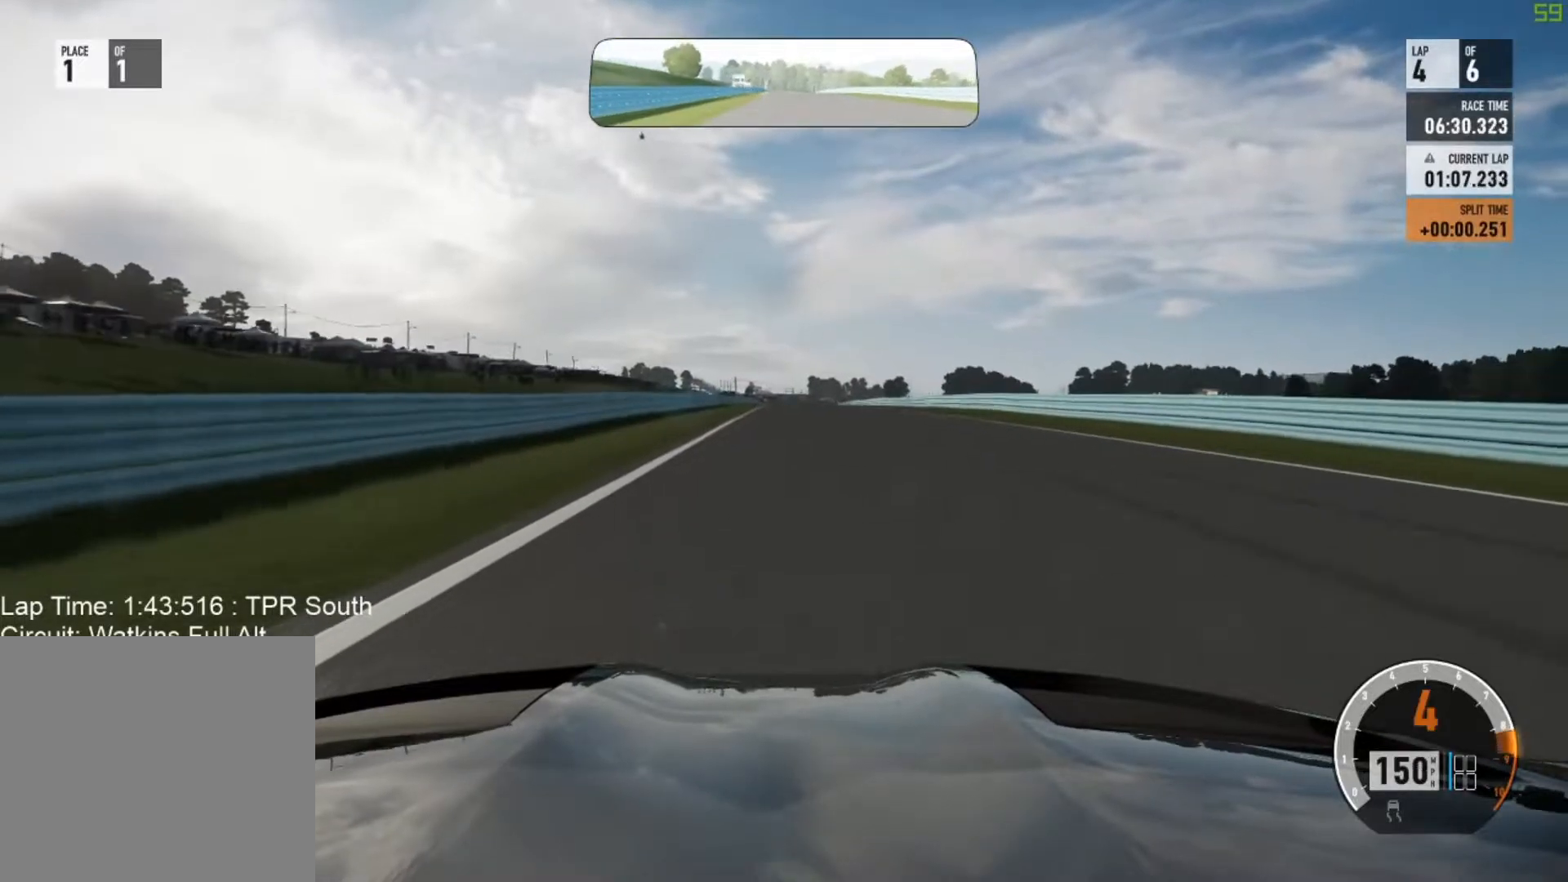
{"dt_ms": 500, "buttons": ["R2"], "left_stick": "center", "events": [[50, "A", "up"], [183, "B", "up"]]}
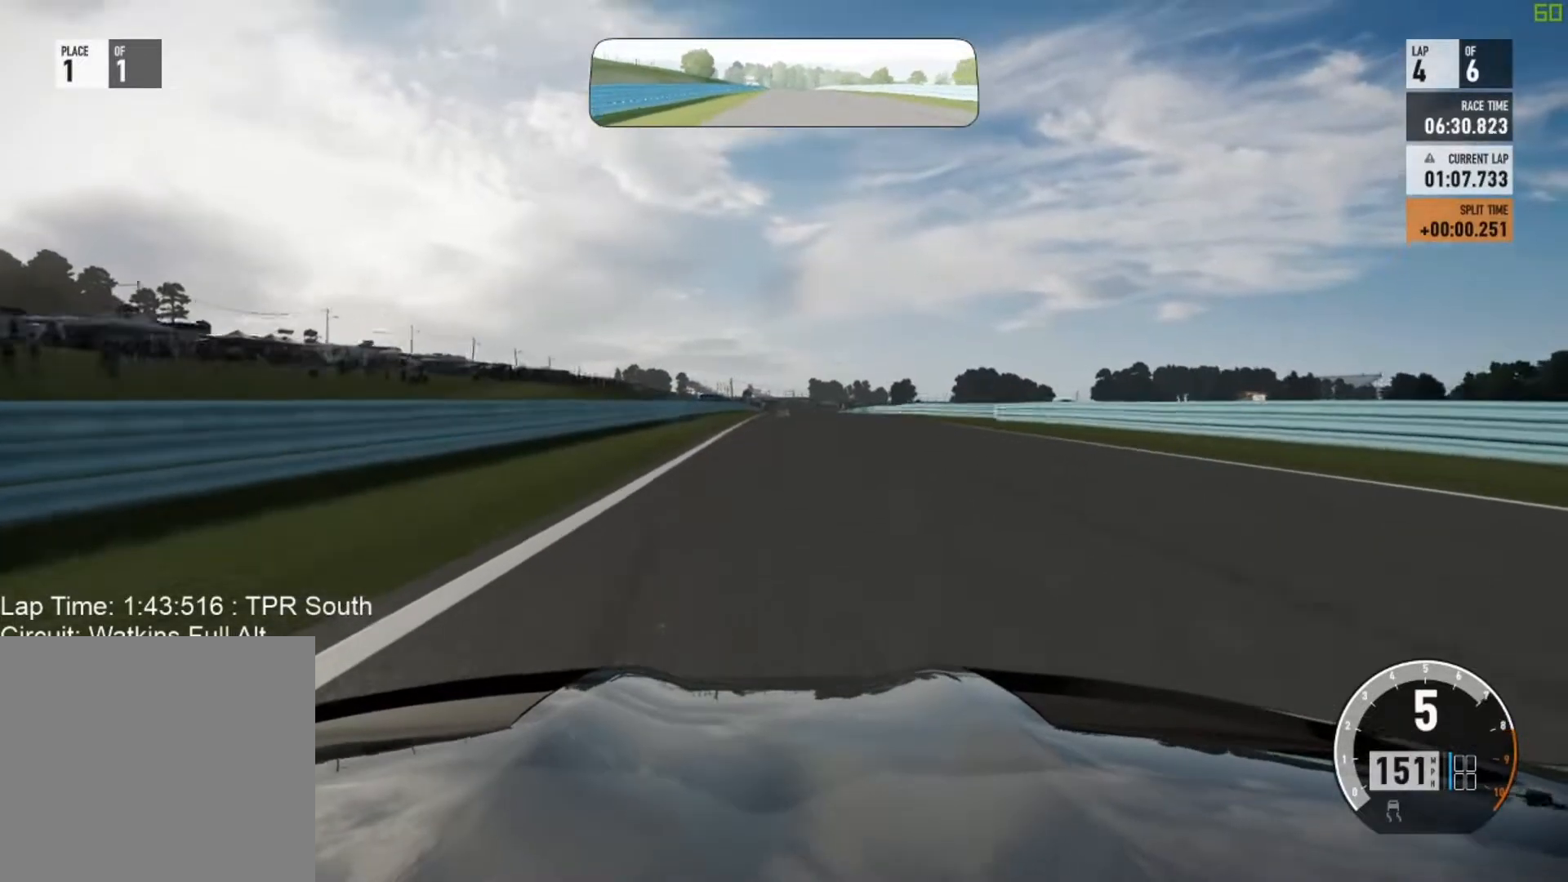
{"dt_ms": 500, "buttons": ["R2"], "left_stick": "center", "events": []}
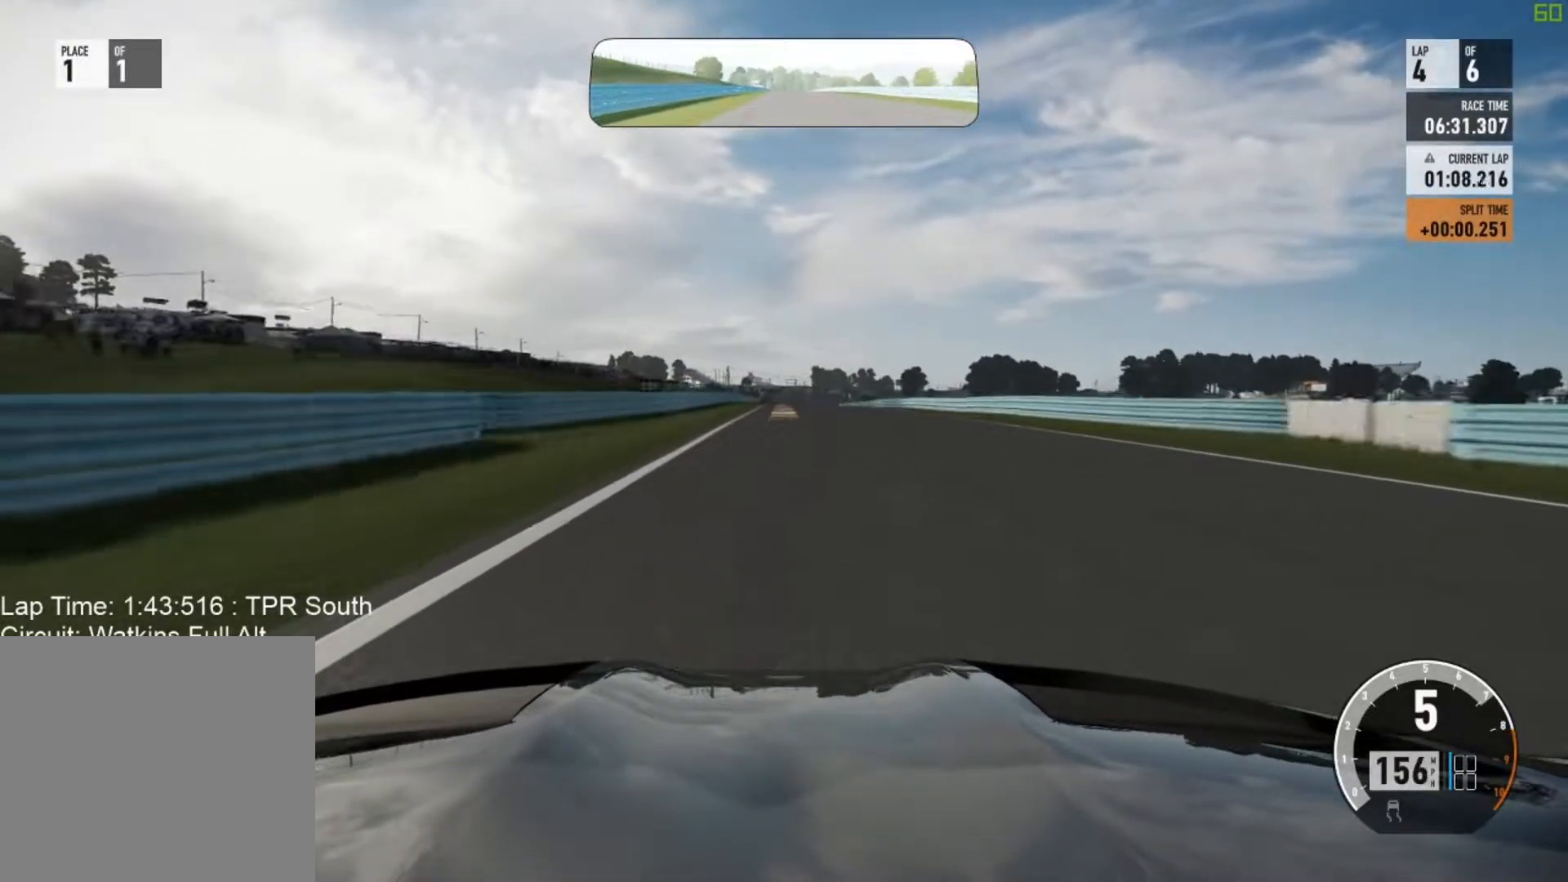
{"dt_ms": 500, "buttons": ["R2"], "left_stick": "center", "events": [[133, "left_stick", "up"], [233, "left_stick", "center"]]}
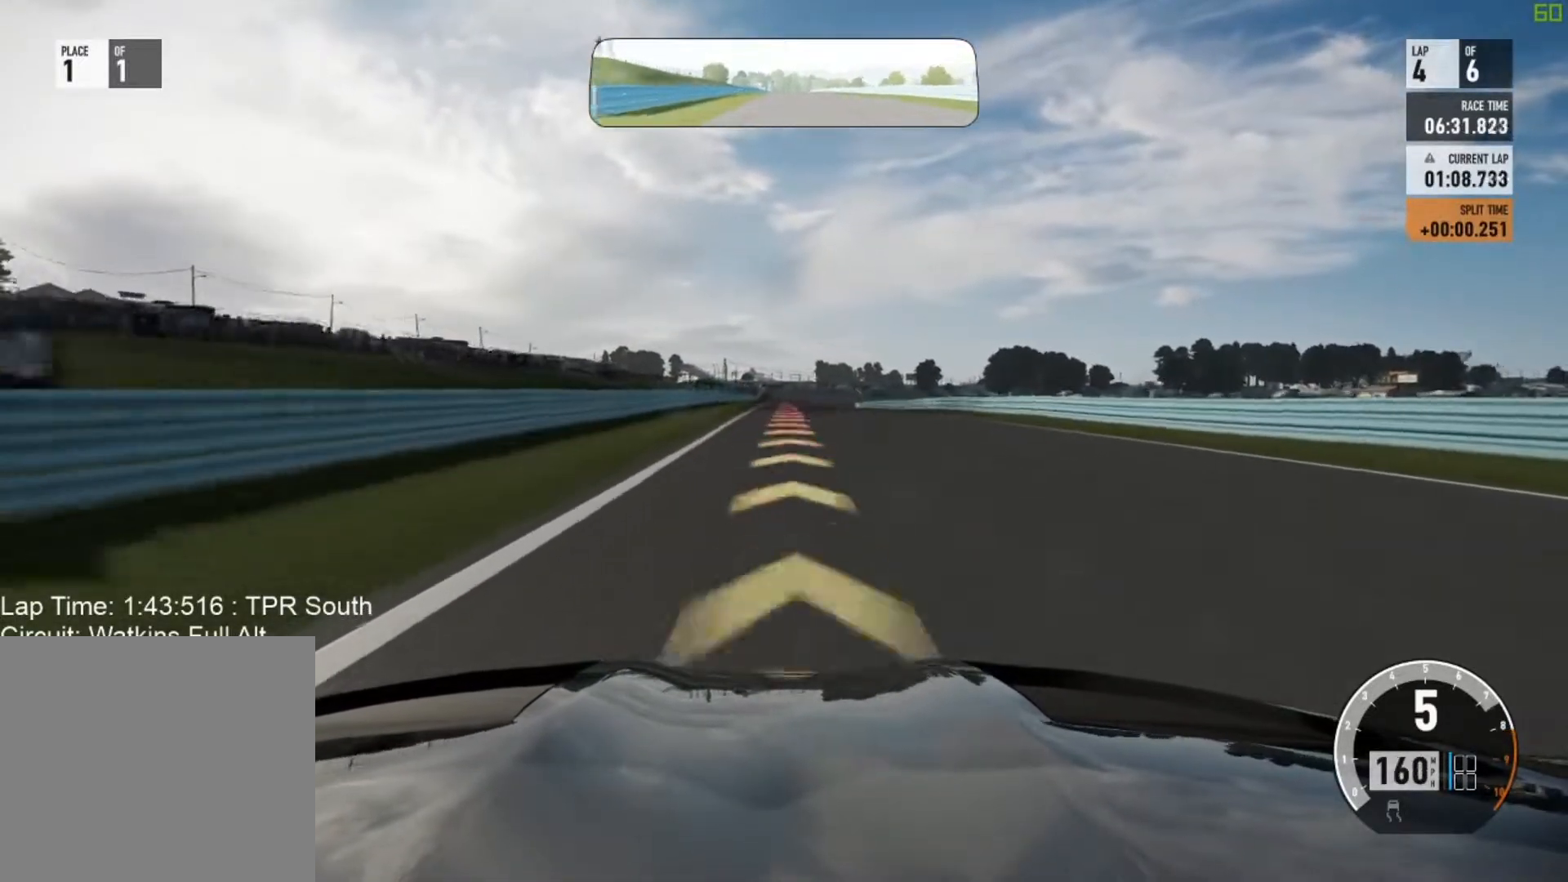
{"dt_ms": 500, "buttons": ["L2"], "left_stick": "center", "events": [[233, "L2", "down"], [267, "A", "down"], [300, "R2", "up"], [317, "X", "down"], [433, "X", "up"], [450, "A", "up"]]}
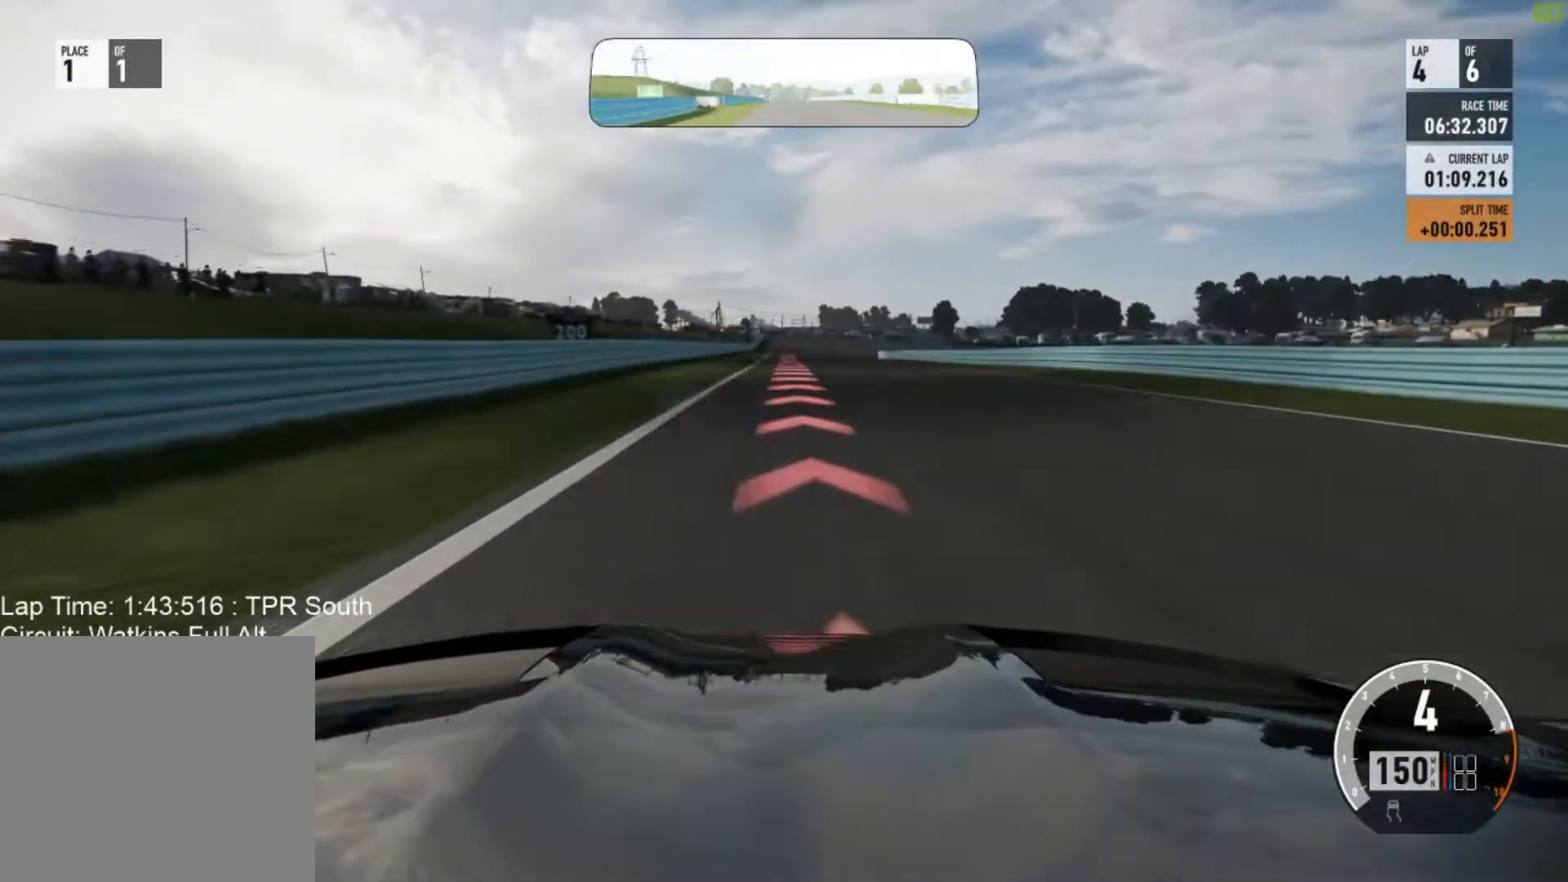
{"dt_ms": 500, "buttons": ["A", "X", "L2"], "left_stick": "center", "events": [[100, "left_stick", "up-left"], [217, "left_stick", "center"], [383, "A", "down"], [500, "X", "down"]]}
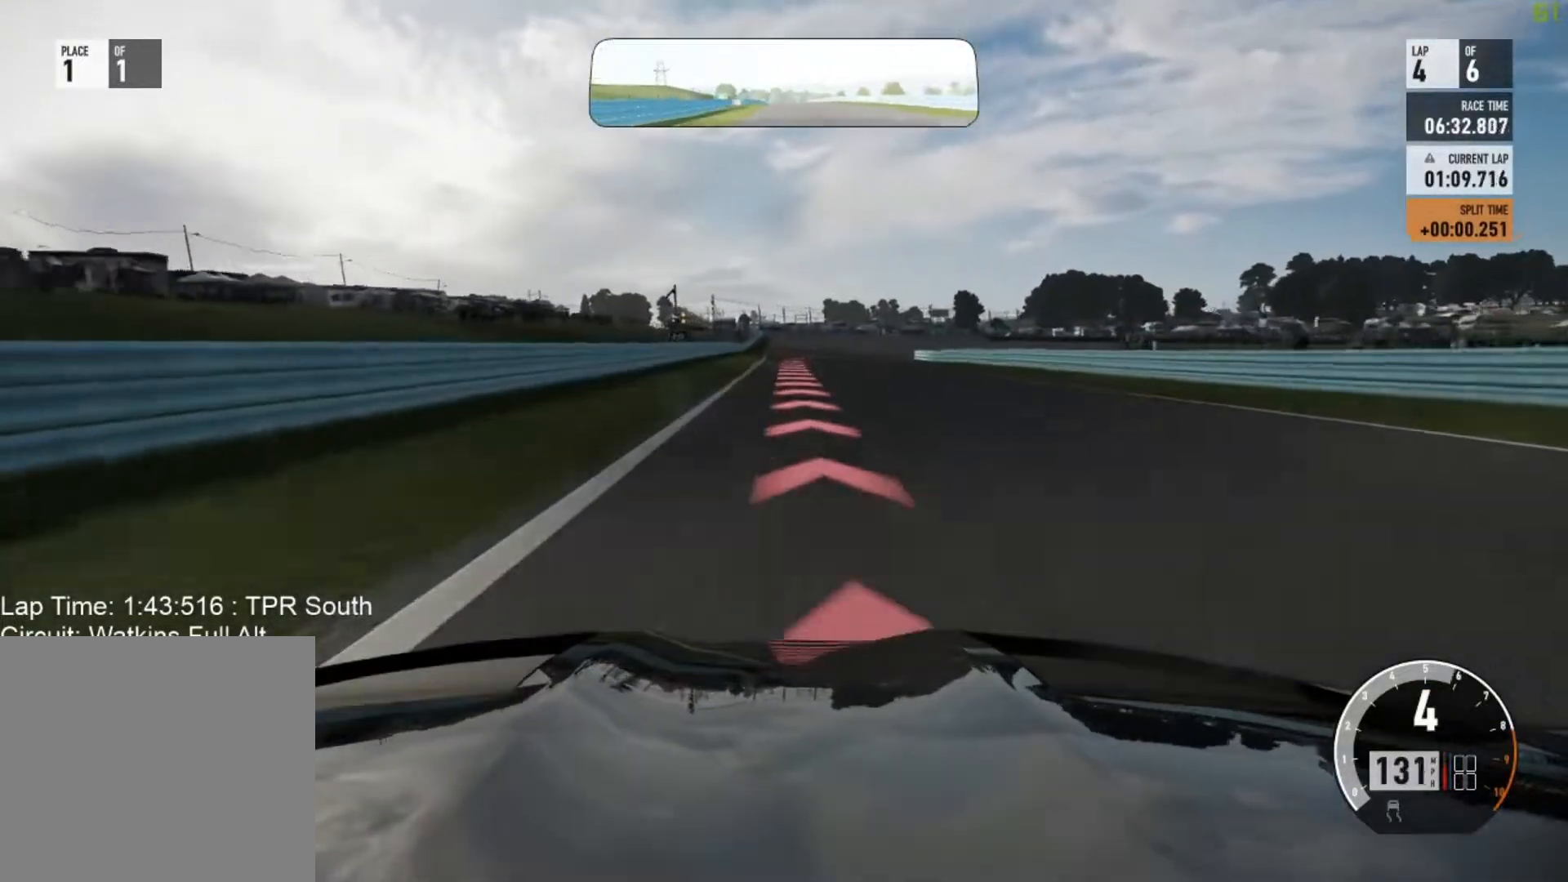
{"dt_ms": 500, "buttons": ["L2"], "left_stick": "right", "events": [[150, "A", "up"], [150, "X", "up"], [383, "left_stick", "right"]]}
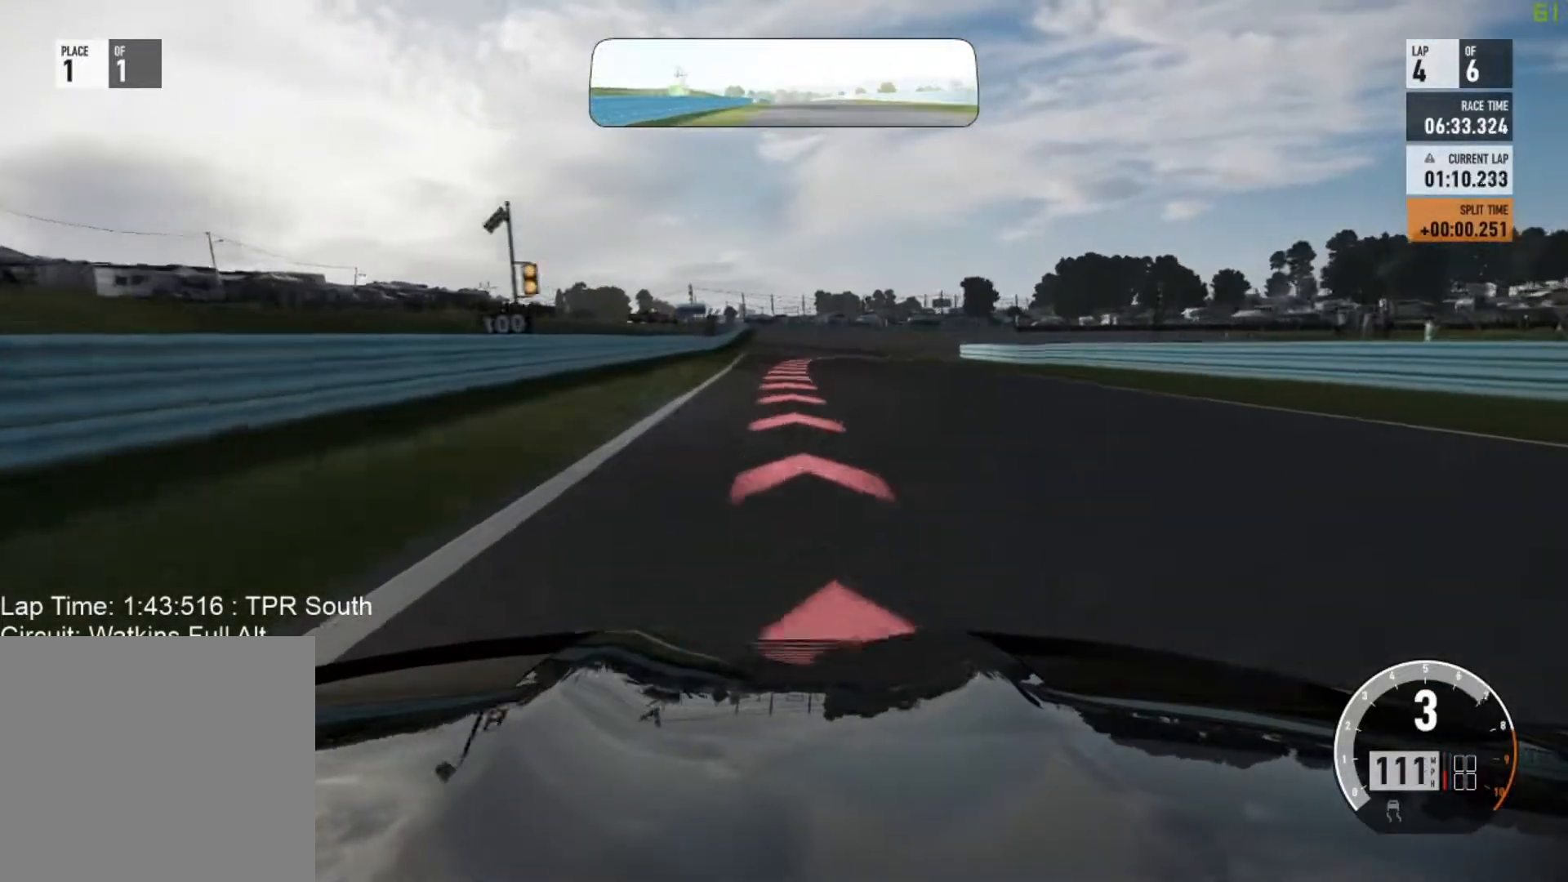
{"dt_ms": 500, "buttons": ["L2"], "left_stick": "center", "events": [[17, "left_stick", "center"]]}
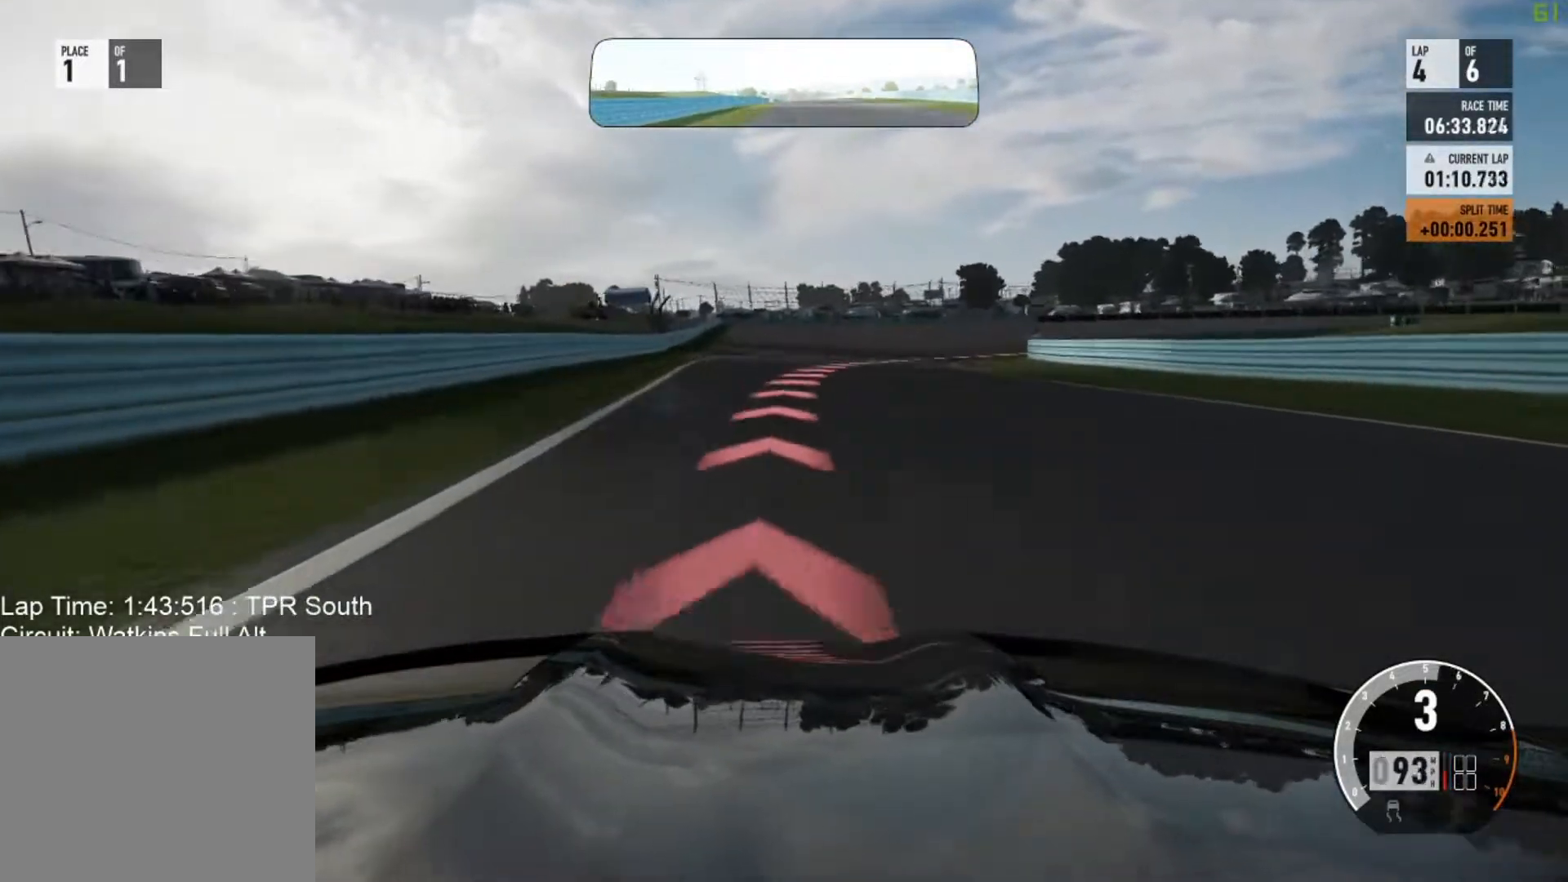
{"dt_ms": 500, "buttons": ["L2"], "left_stick": "right", "events": [[67, "left_stick", "right"]]}
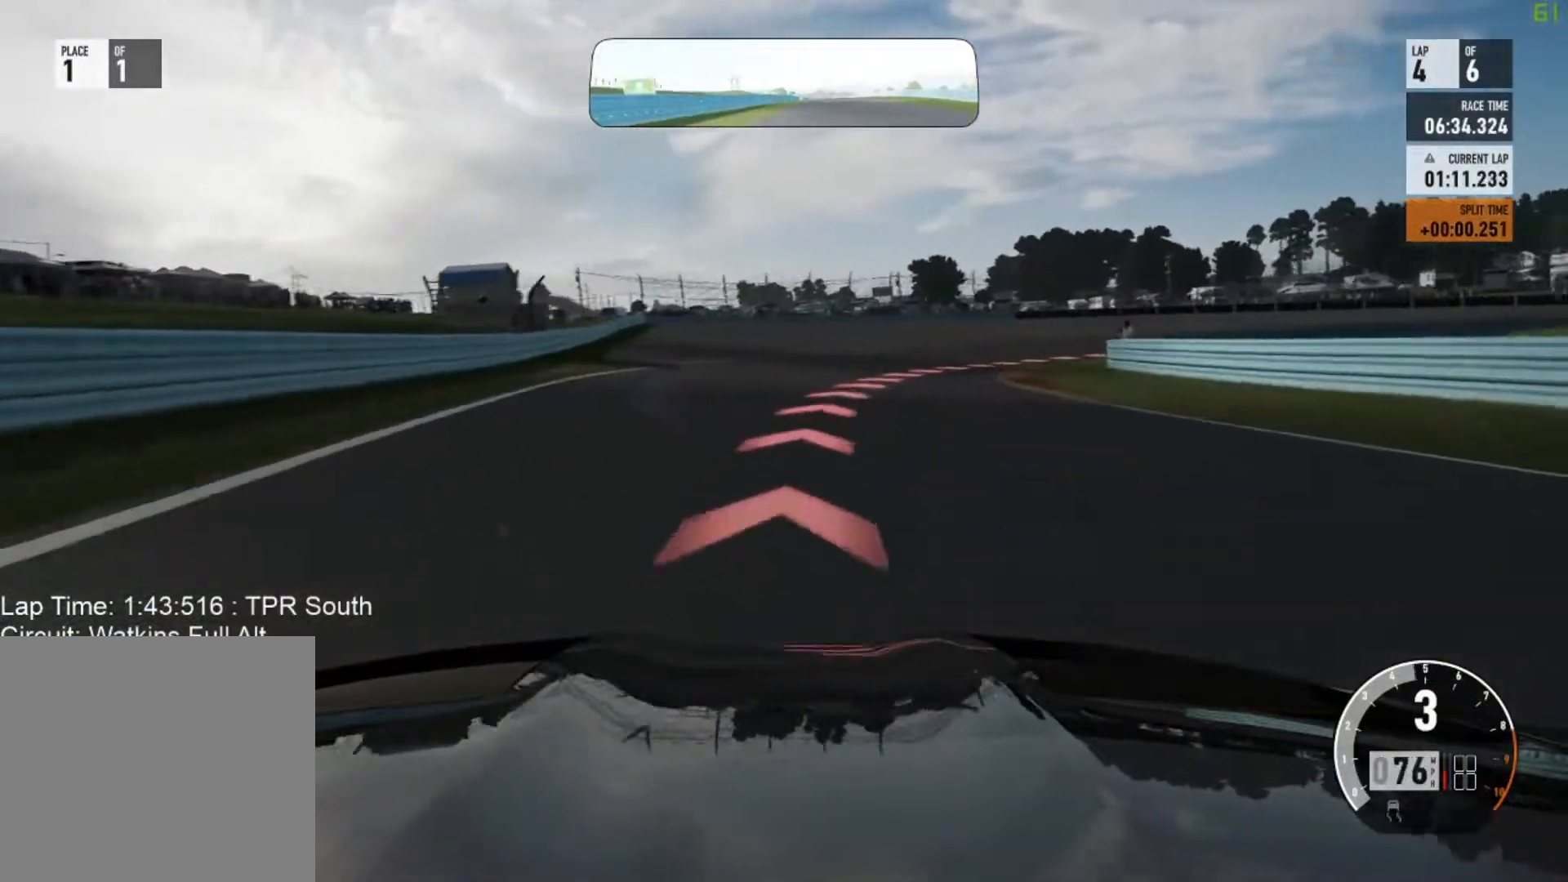
{"dt_ms": 500, "buttons": [], "left_stick": "right", "events": [[317, "R2", "down"], [367, "L2", "up"], [450, "R2", "up"]]}
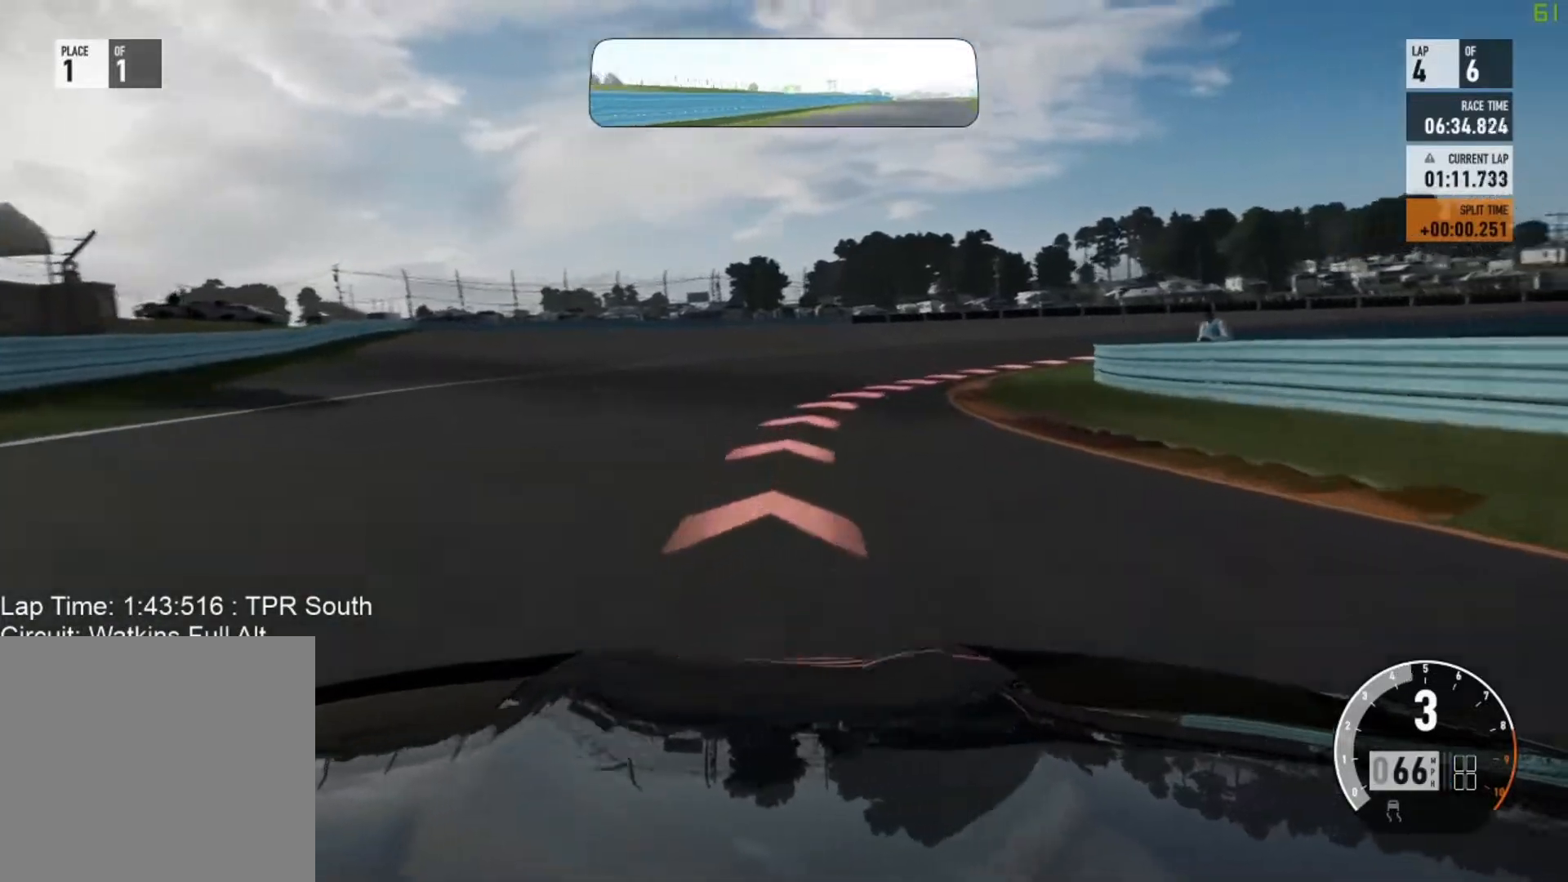
{"dt_ms": 500, "buttons": [], "left_stick": "right", "events": []}
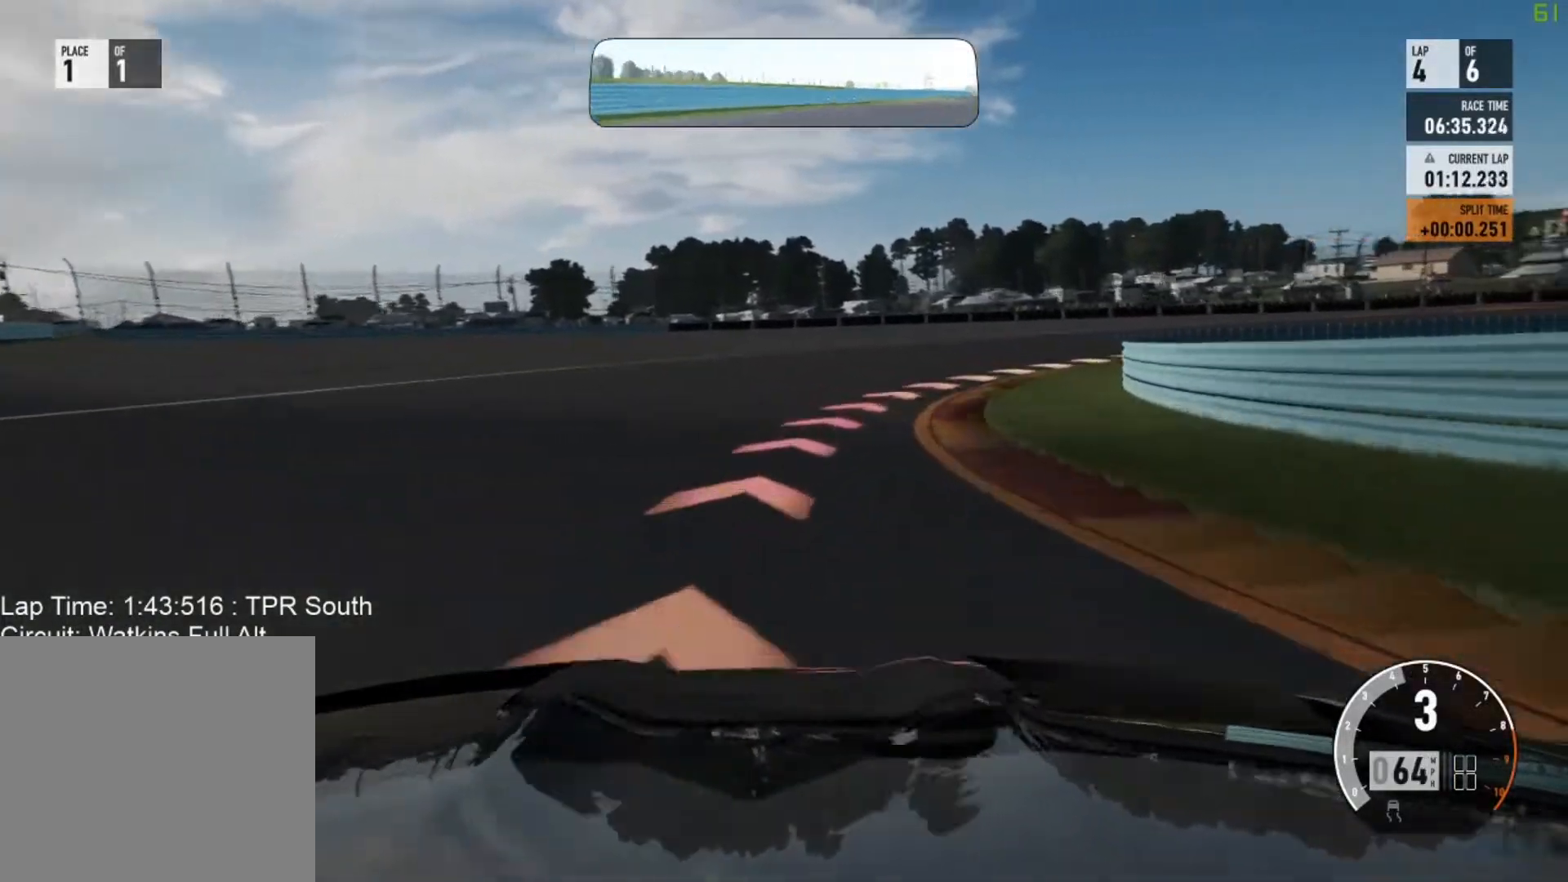
{"dt_ms": 1000, "buttons": ["R2"], "left_stick": "right"}
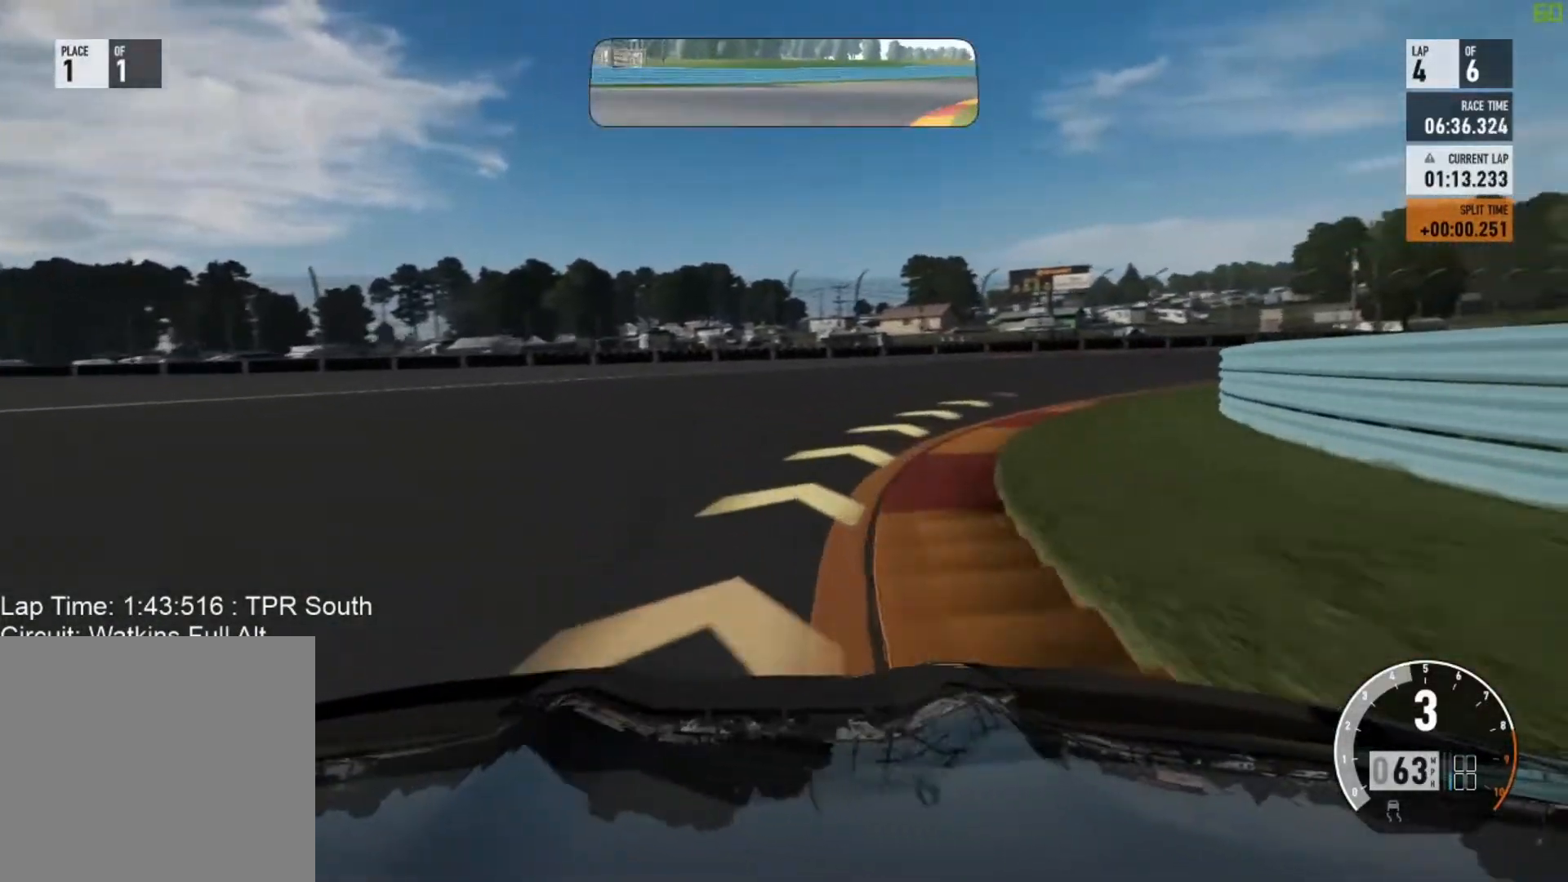
{"dt_ms": 500, "buttons": ["R2"], "left_stick": "right", "events": []}
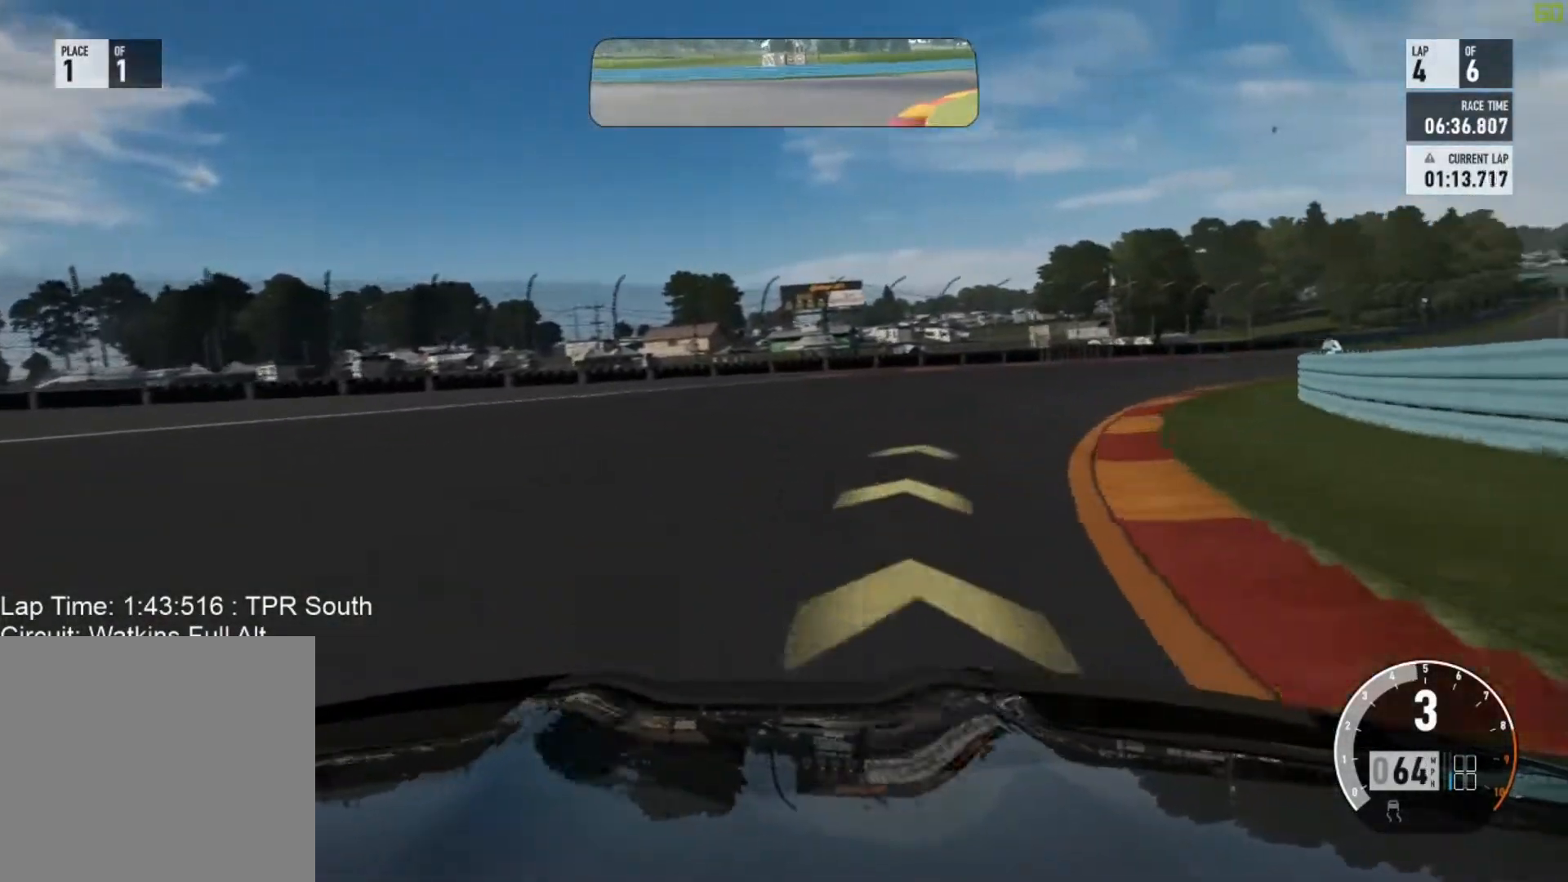
{"dt_ms": 500, "buttons": ["R2"], "left_stick": "right", "events": [[283, "left_stick", "center"], [367, "left_stick", "right"]]}
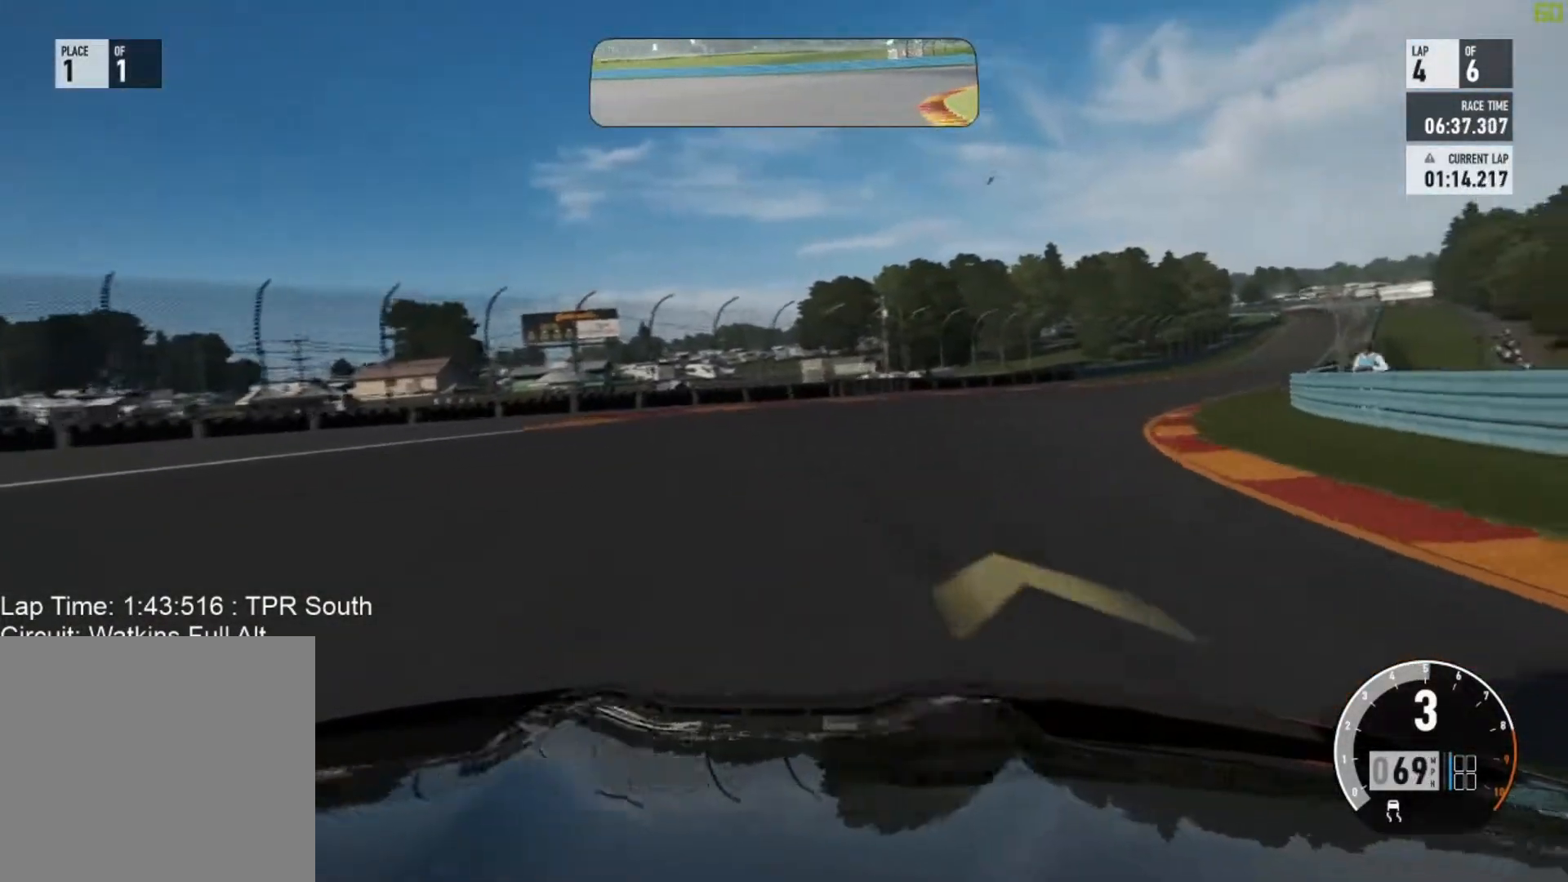
{"dt_ms": 500, "buttons": ["R2"], "left_stick": "right", "events": [[150, "left_stick", "center"], [267, "left_stick", "up-left"], [367, "left_stick", "right"]]}
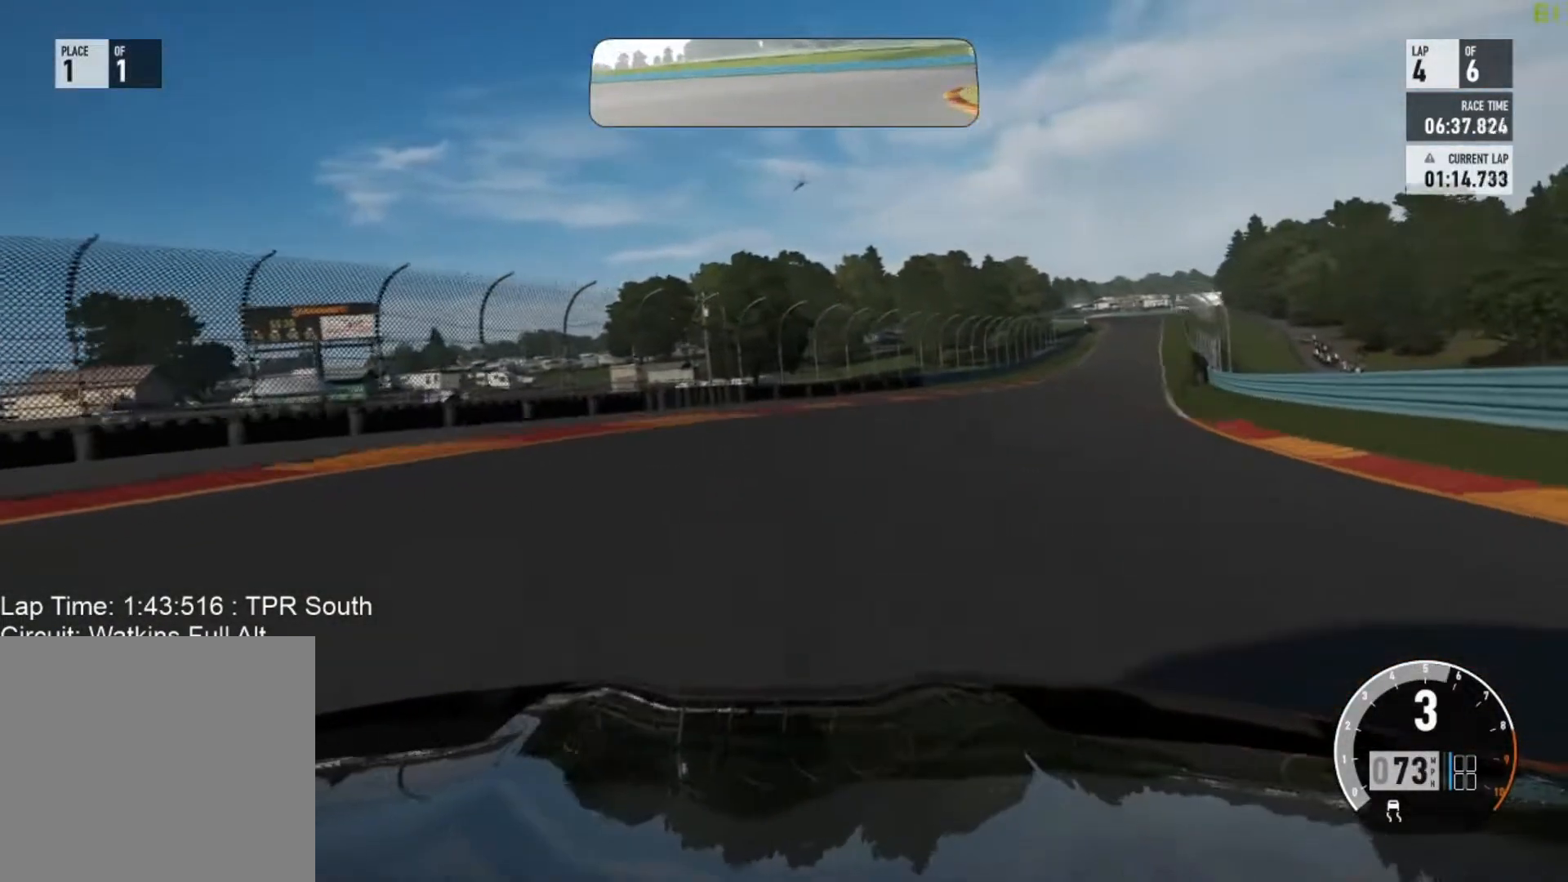
{"dt_ms": 500, "buttons": ["R2"], "left_stick": "center", "events": [[417, "left_stick", "center"]]}
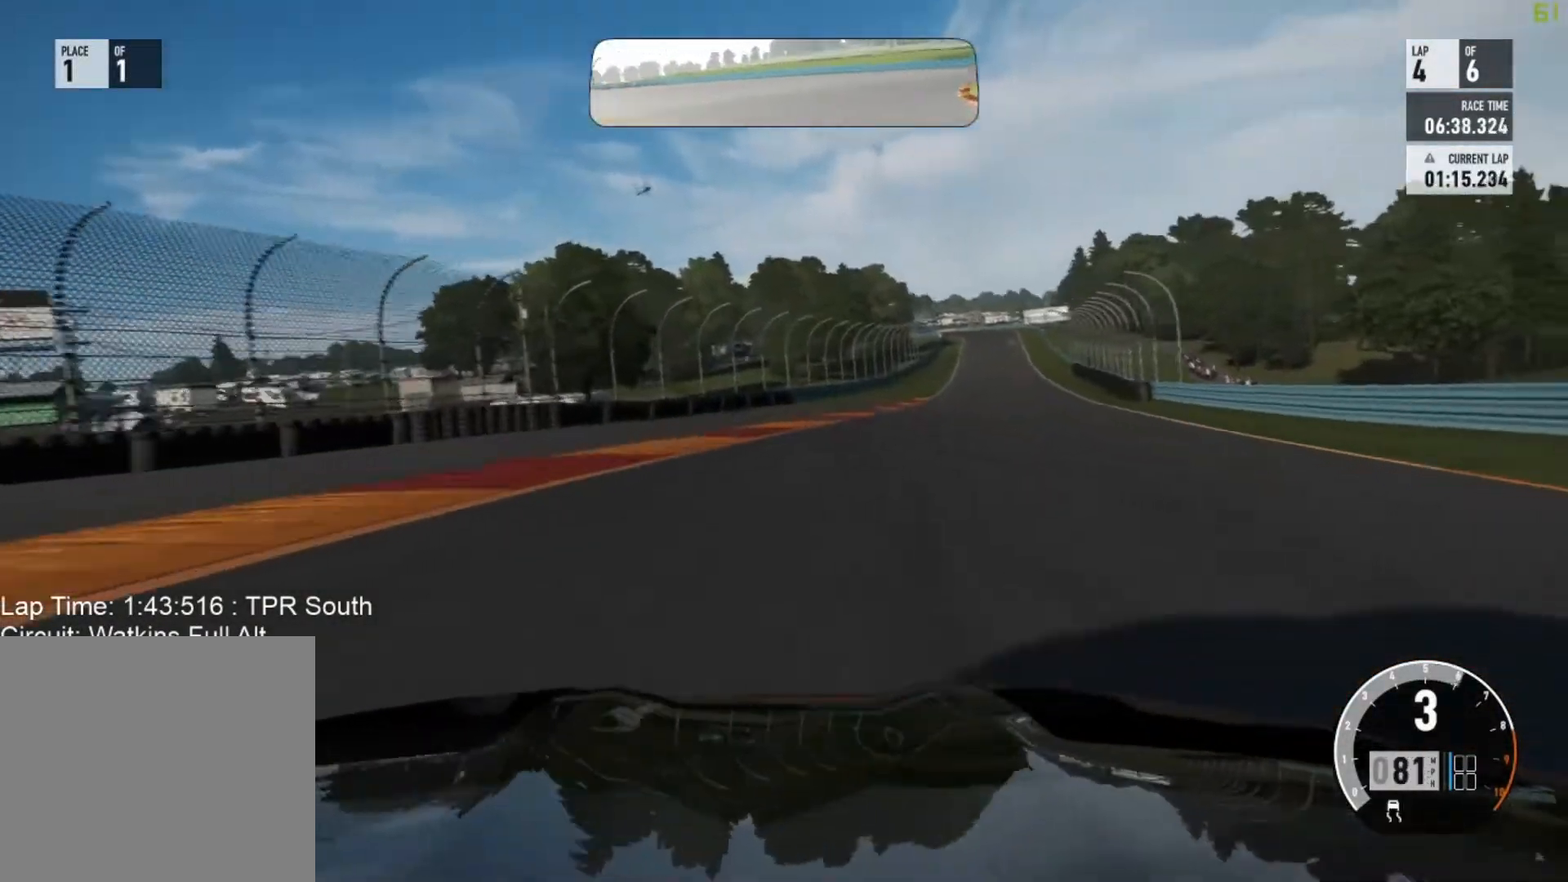
{"dt_ms": 500, "buttons": ["R2"], "left_stick": "right", "events": [[100, "left_stick", "right"], [267, "left_stick", "center"], [467, "left_stick", "right"]]}
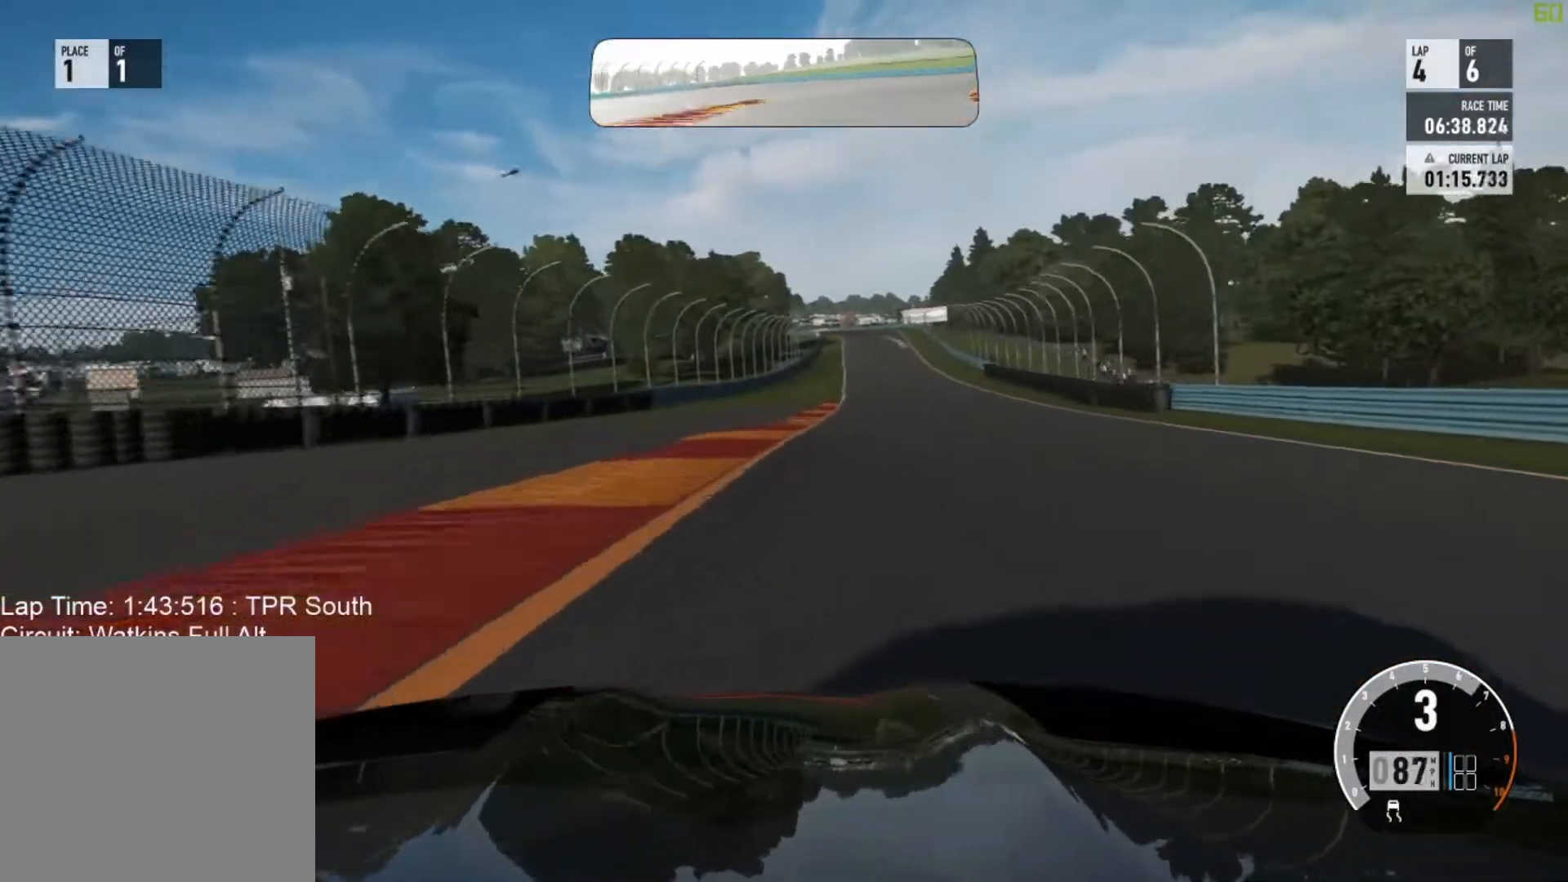
{"dt_ms": 500, "buttons": ["R2"], "left_stick": "right", "events": [[250, "left_stick", "center"], [400, "left_stick", "right"]]}
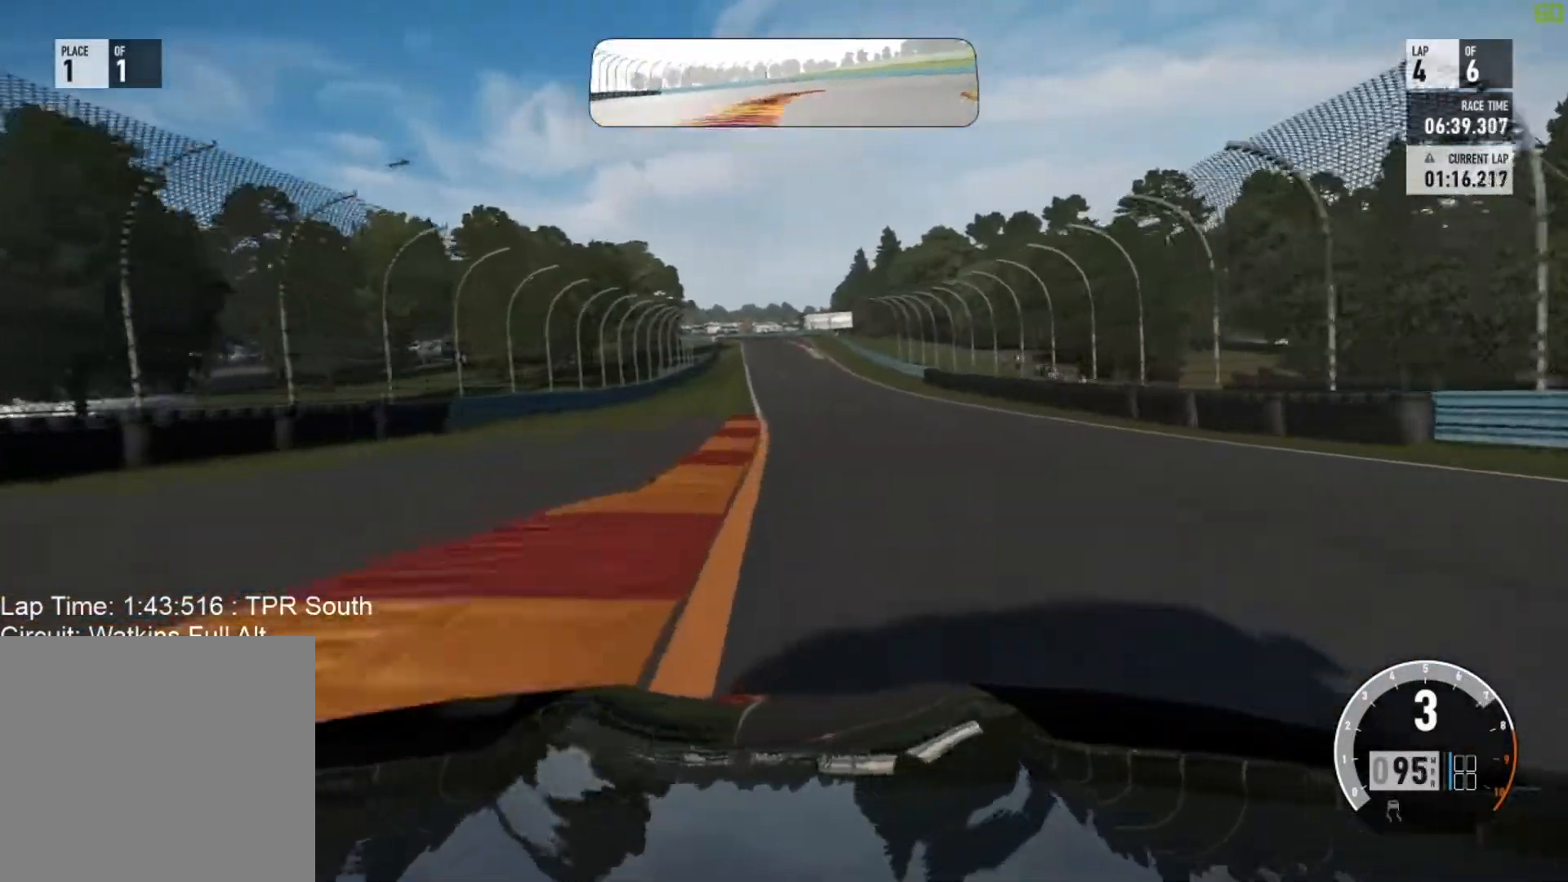
{"dt_ms": 500, "buttons": ["R2"], "left_stick": "center", "events": [[83, "left_stick", "center"], [250, "left_stick", "up-right"], [417, "left_stick", "center"]]}